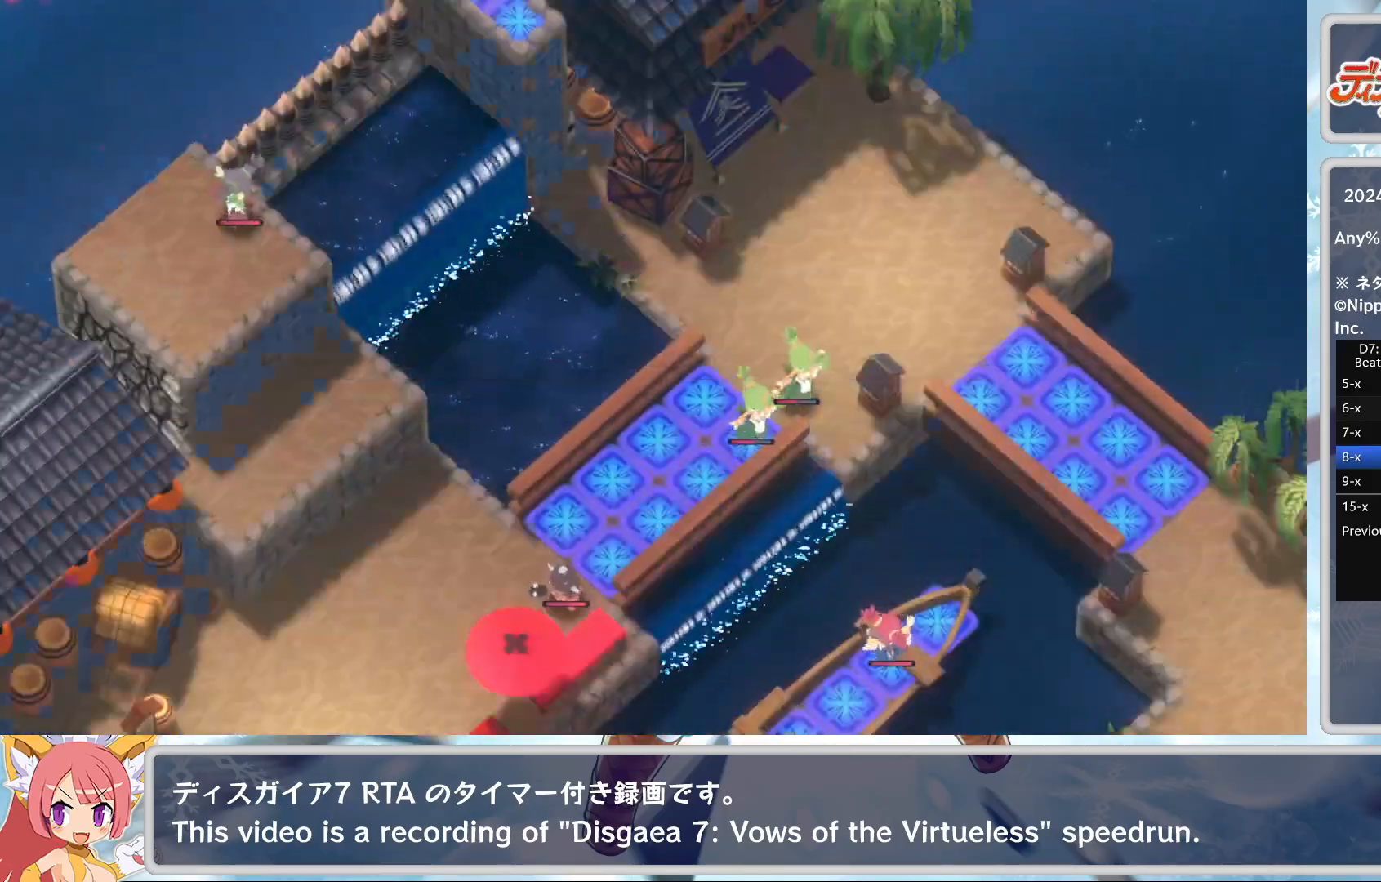
Gameplay with a controller (PlayStation layout); each line is a JSON object with the inputs held at the frame after it. "events" lists button and stick changes between this image and that frame as [ms after this image, input, new state], when the widget could be followed in between. Not read: right_stick.
{"buttons": [], "left_stick": "center", "events": []}
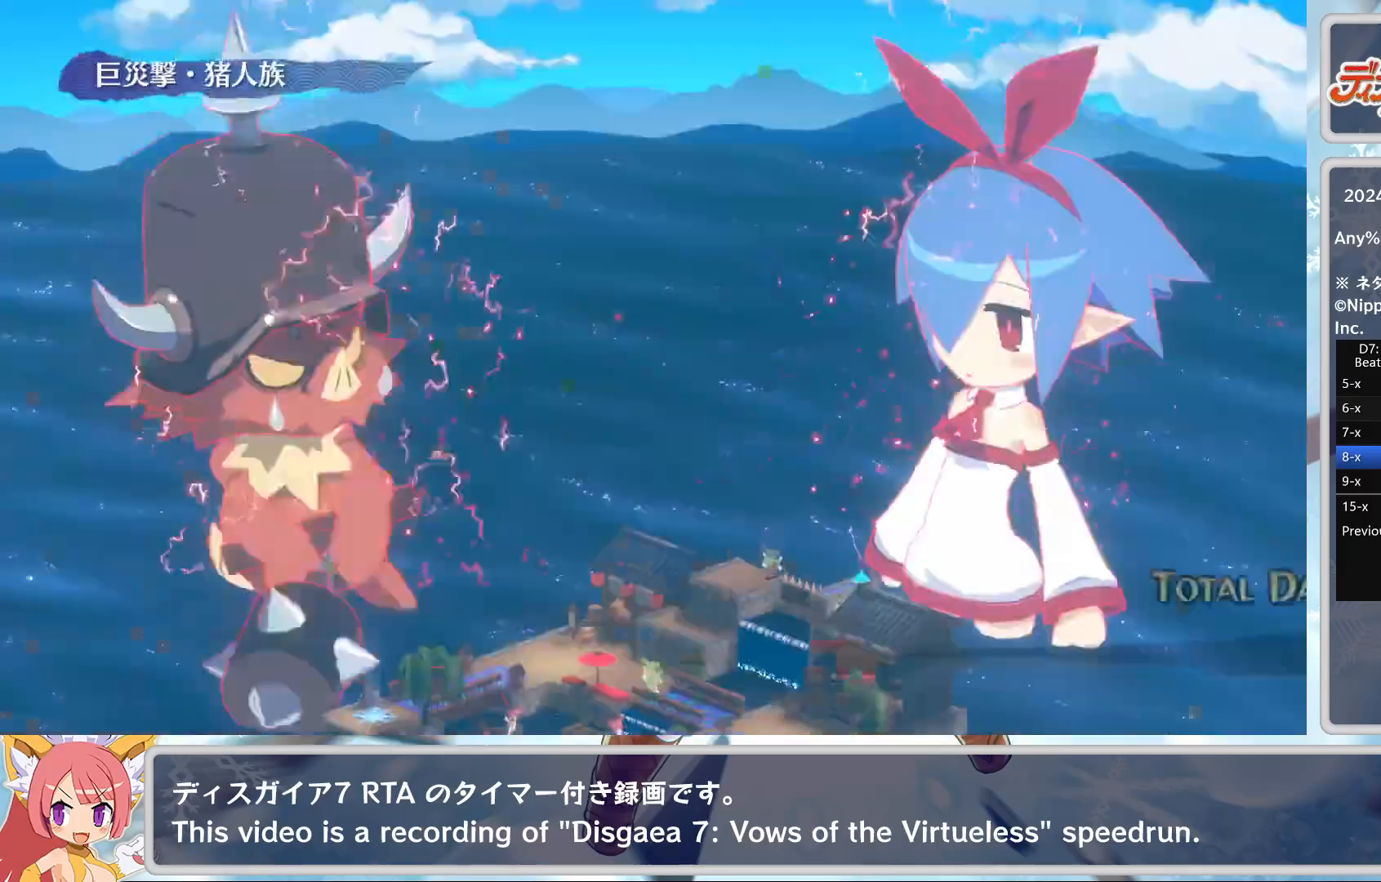
{"buttons": [], "left_stick": "center", "events": []}
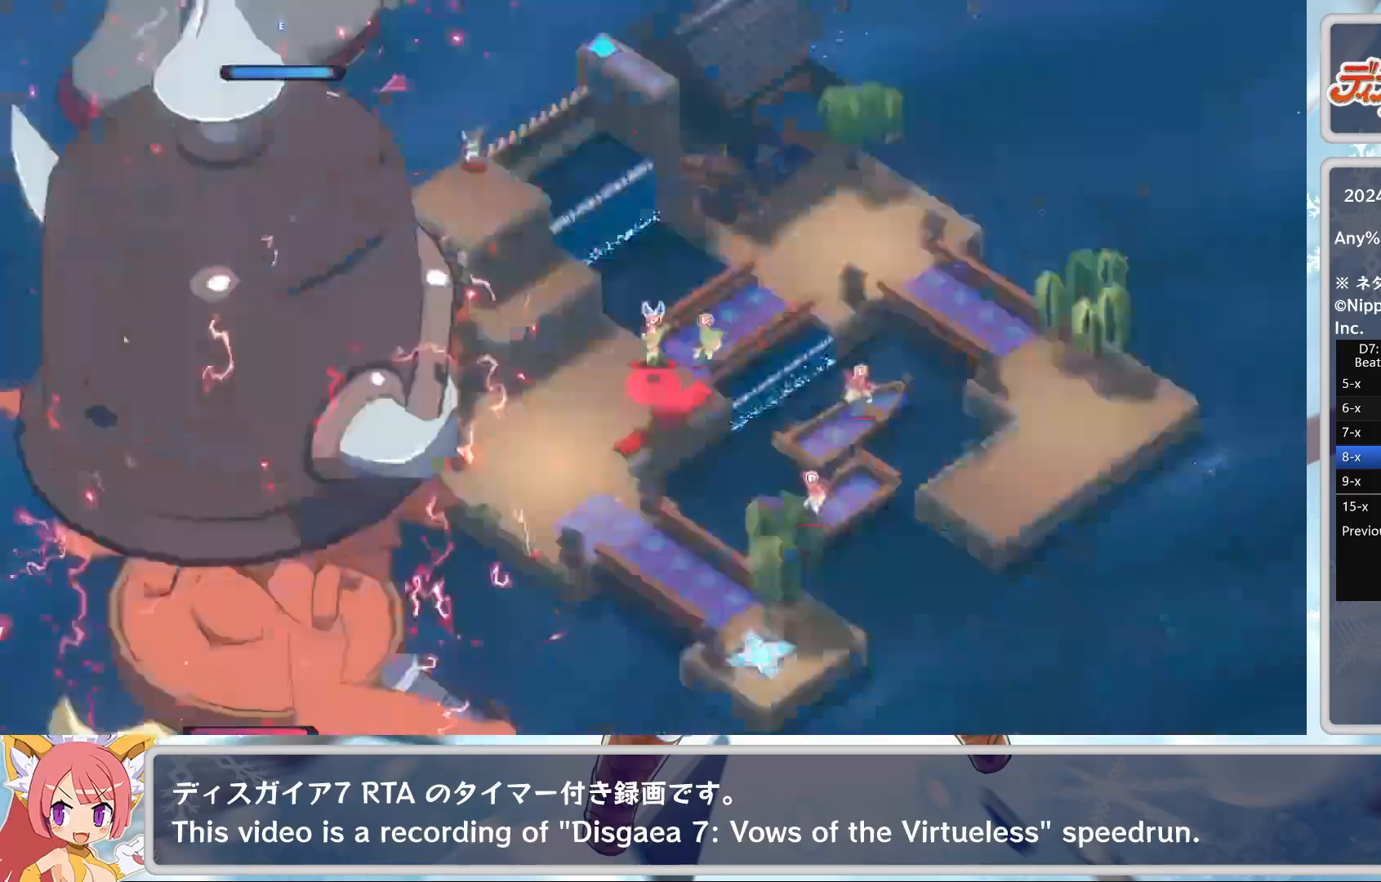
{"buttons": [], "left_stick": "center", "events": []}
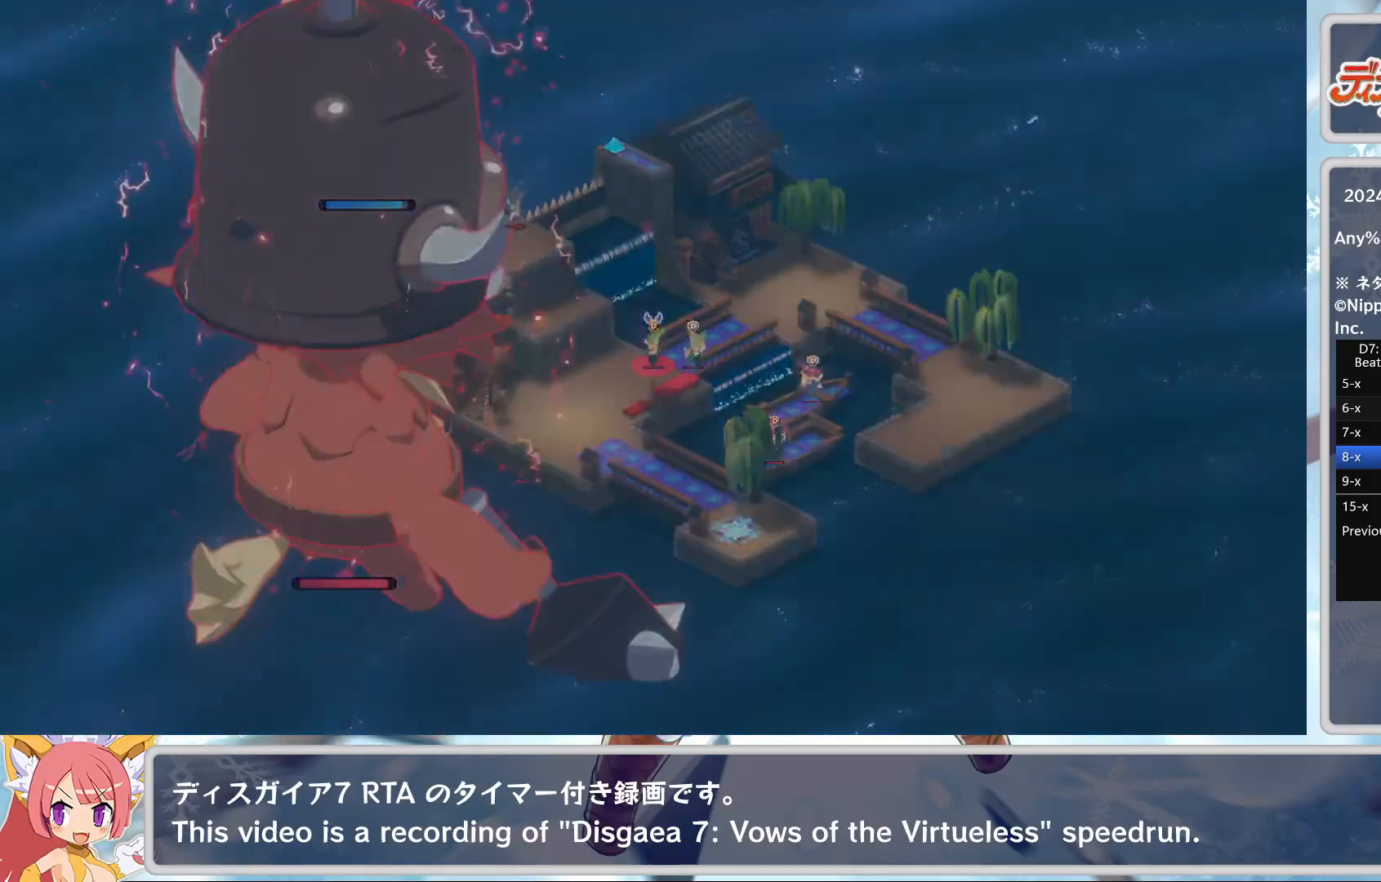
{"buttons": [], "left_stick": "center", "events": []}
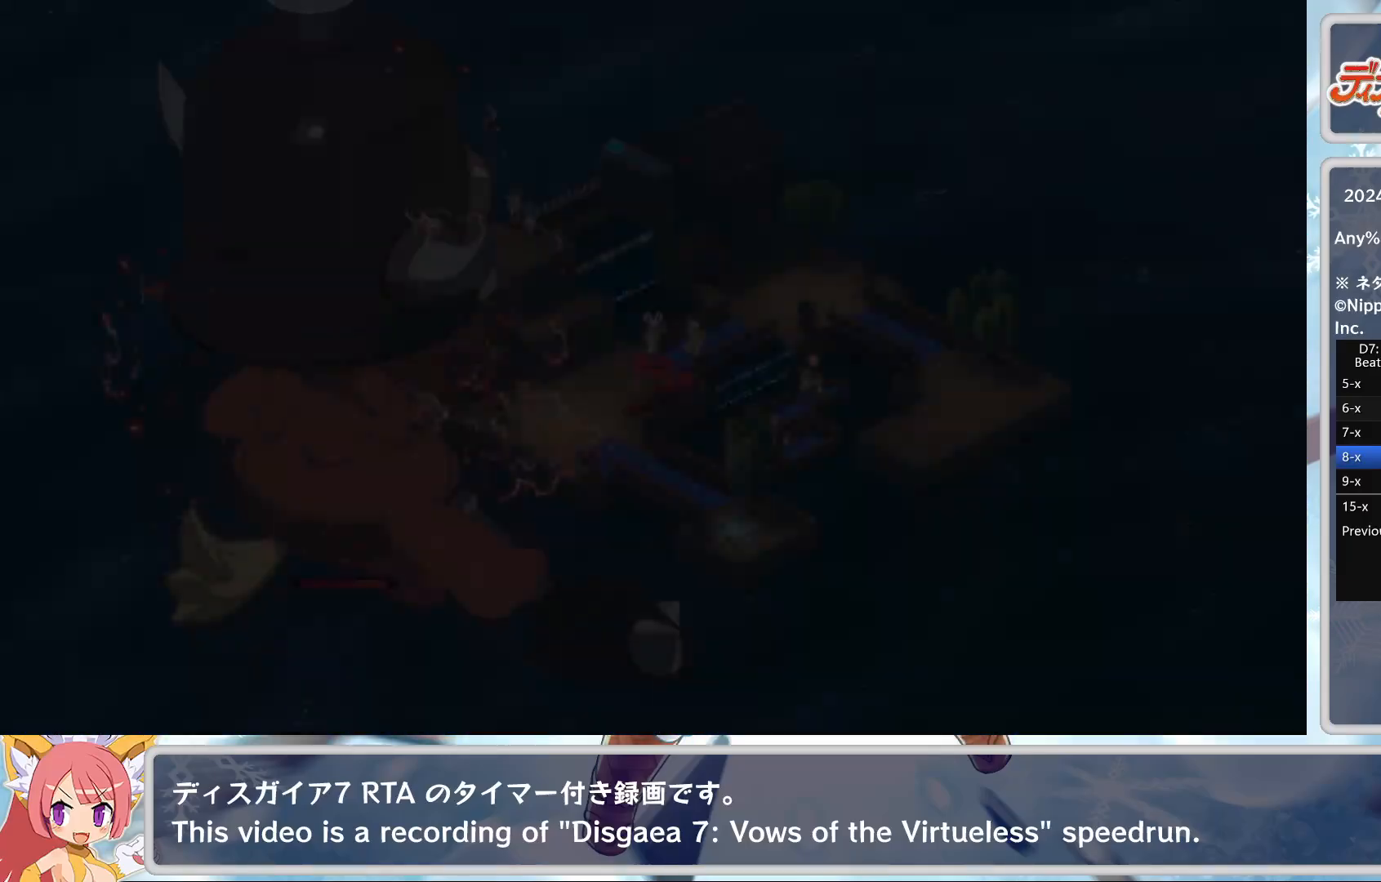
{"buttons": [], "left_stick": "center", "events": []}
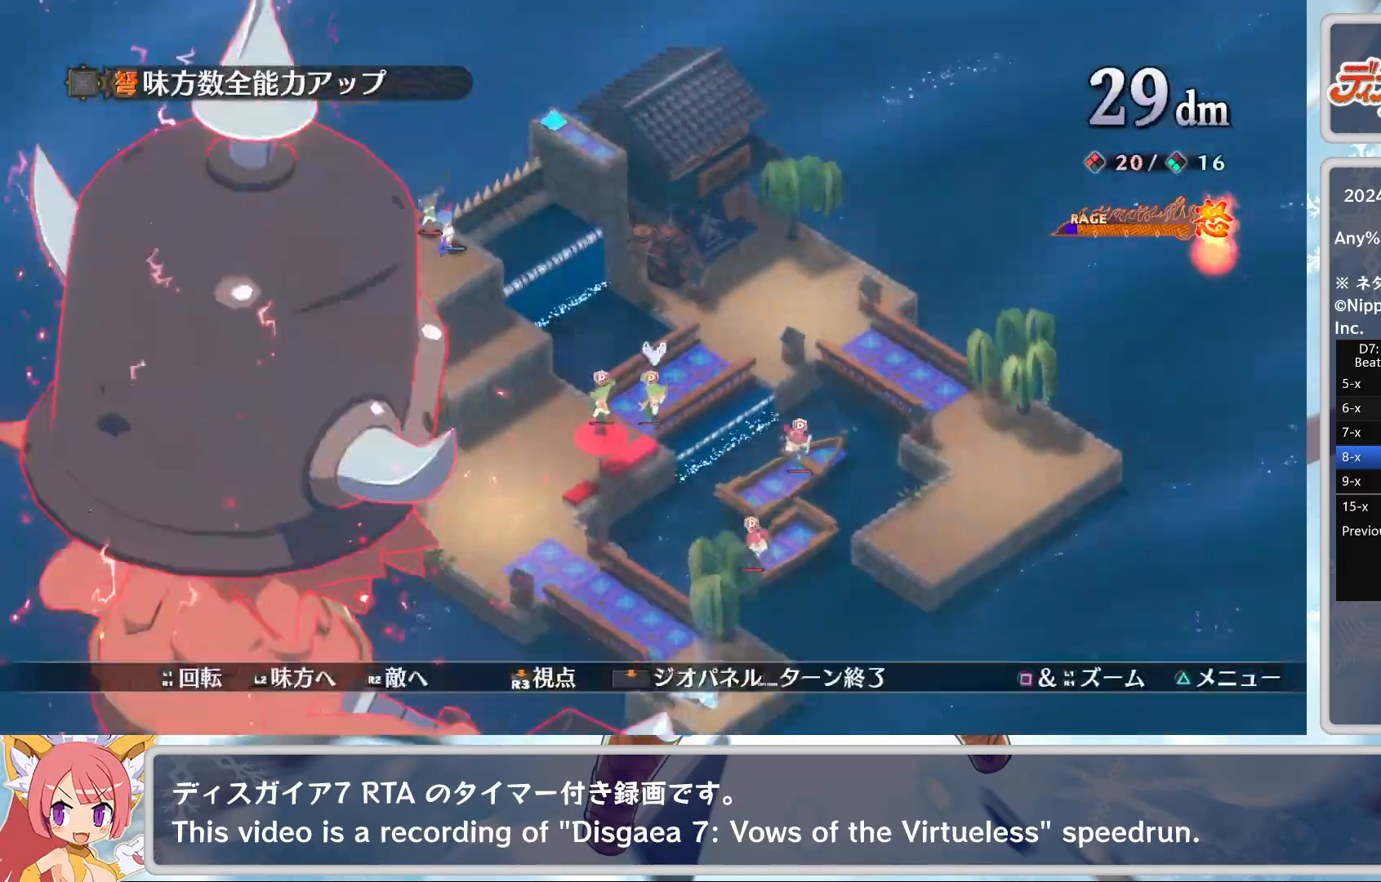
{"buttons": [], "left_stick": "center", "events": [[150, "L2", "down"], [250, "L2", "up"], [317, "L2", "down"], [400, "L2", "up"]]}
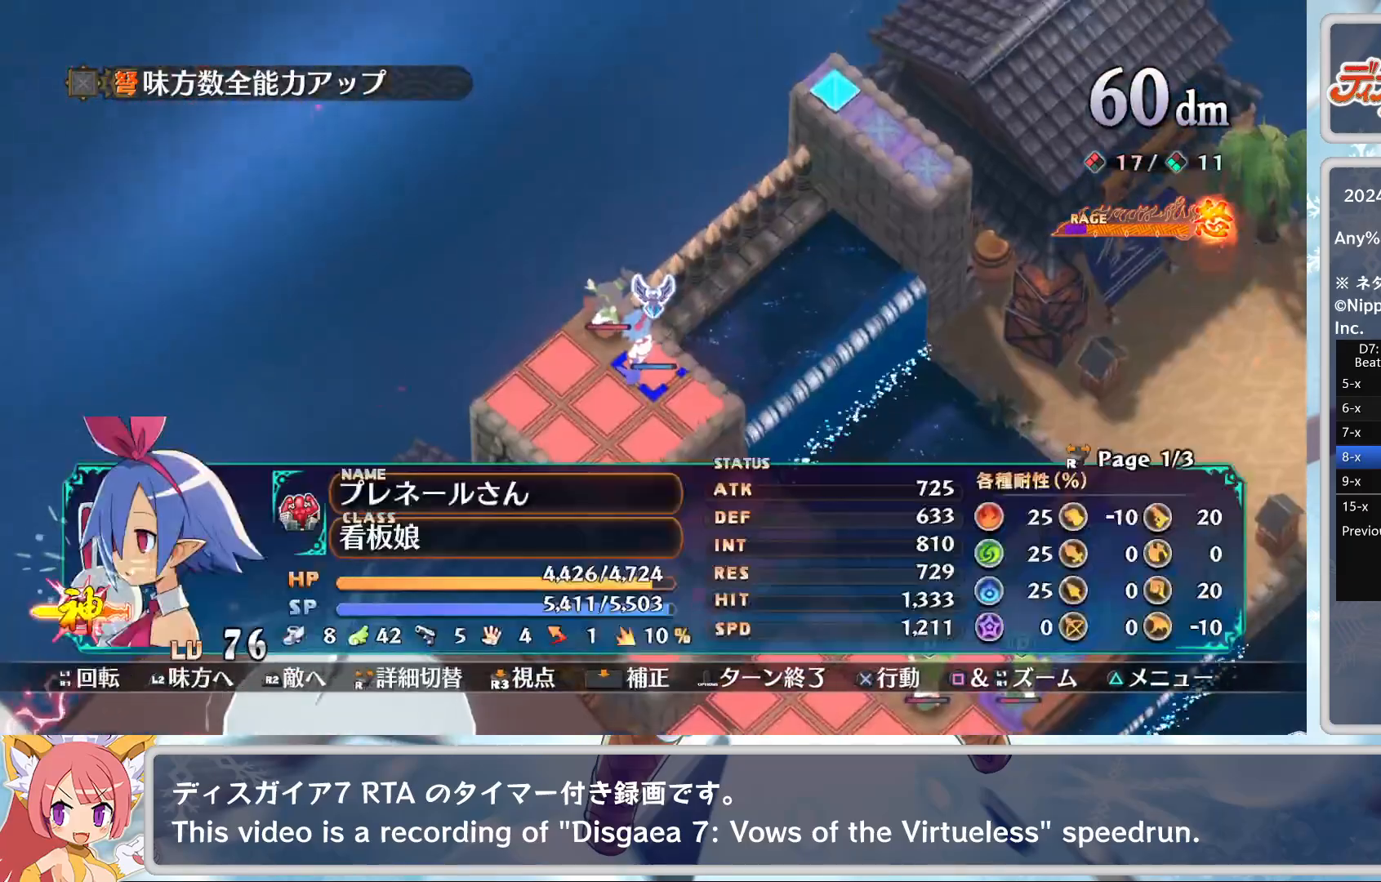
{"buttons": ["DPAD_DOWN"], "left_stick": "center", "events": [[100, "CROSS", "down"], [167, "DPAD_DOWN", "down"], [200, "CROSS", "up"]]}
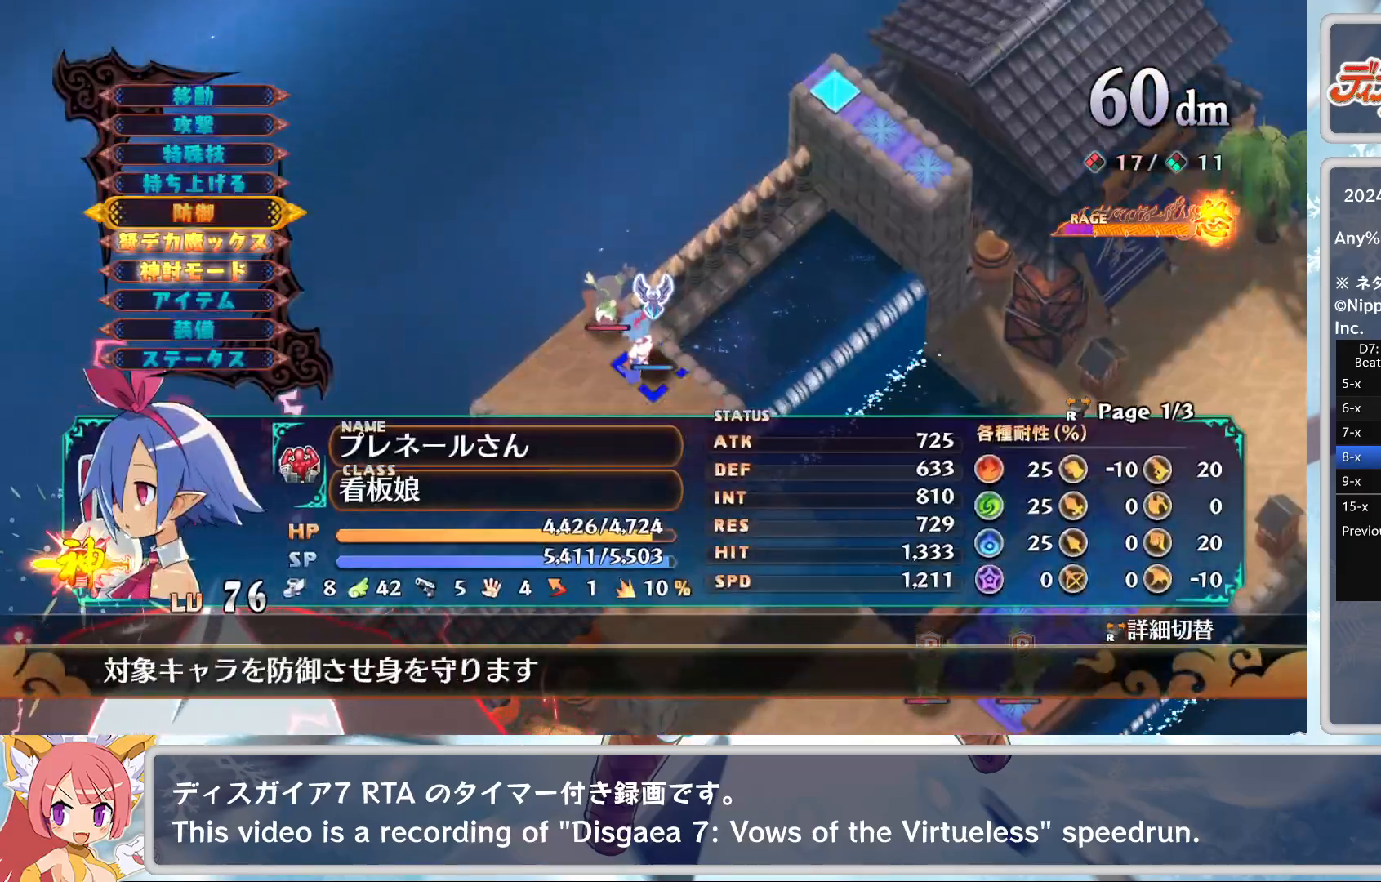
{"buttons": [], "left_stick": "center", "events": [[83, "DPAD_DOWN", "up"], [233, "CROSS", "down"], [317, "CROSS", "up"], [350, "CROSS", "down"], [483, "CROSS", "up"]]}
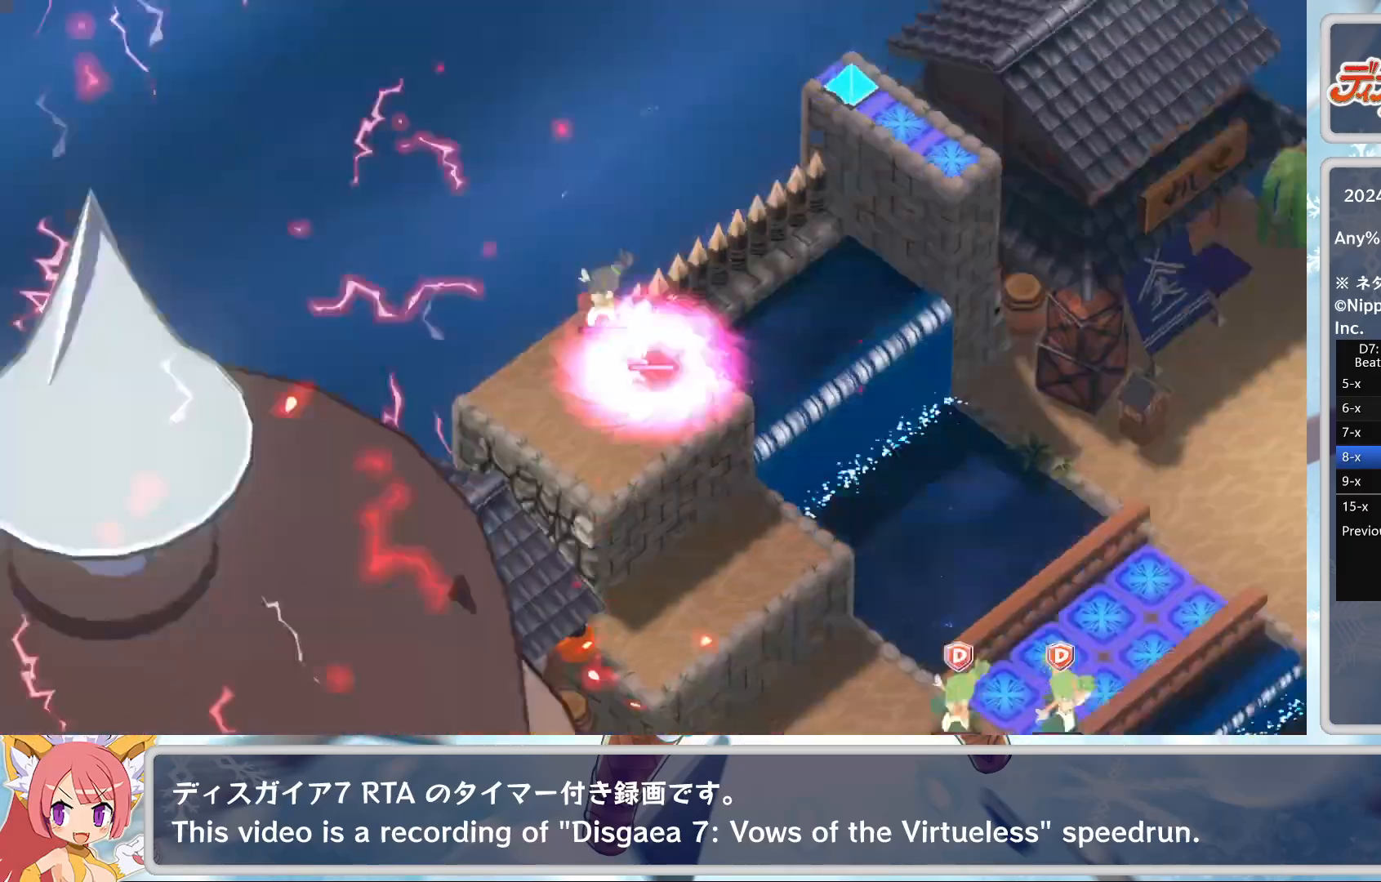
{"buttons": ["DPAD_DOWN"], "left_stick": "center", "events": [[150, "CROSS", "down"], [250, "DPAD_DOWN", "down"], [267, "CROSS", "up"]]}
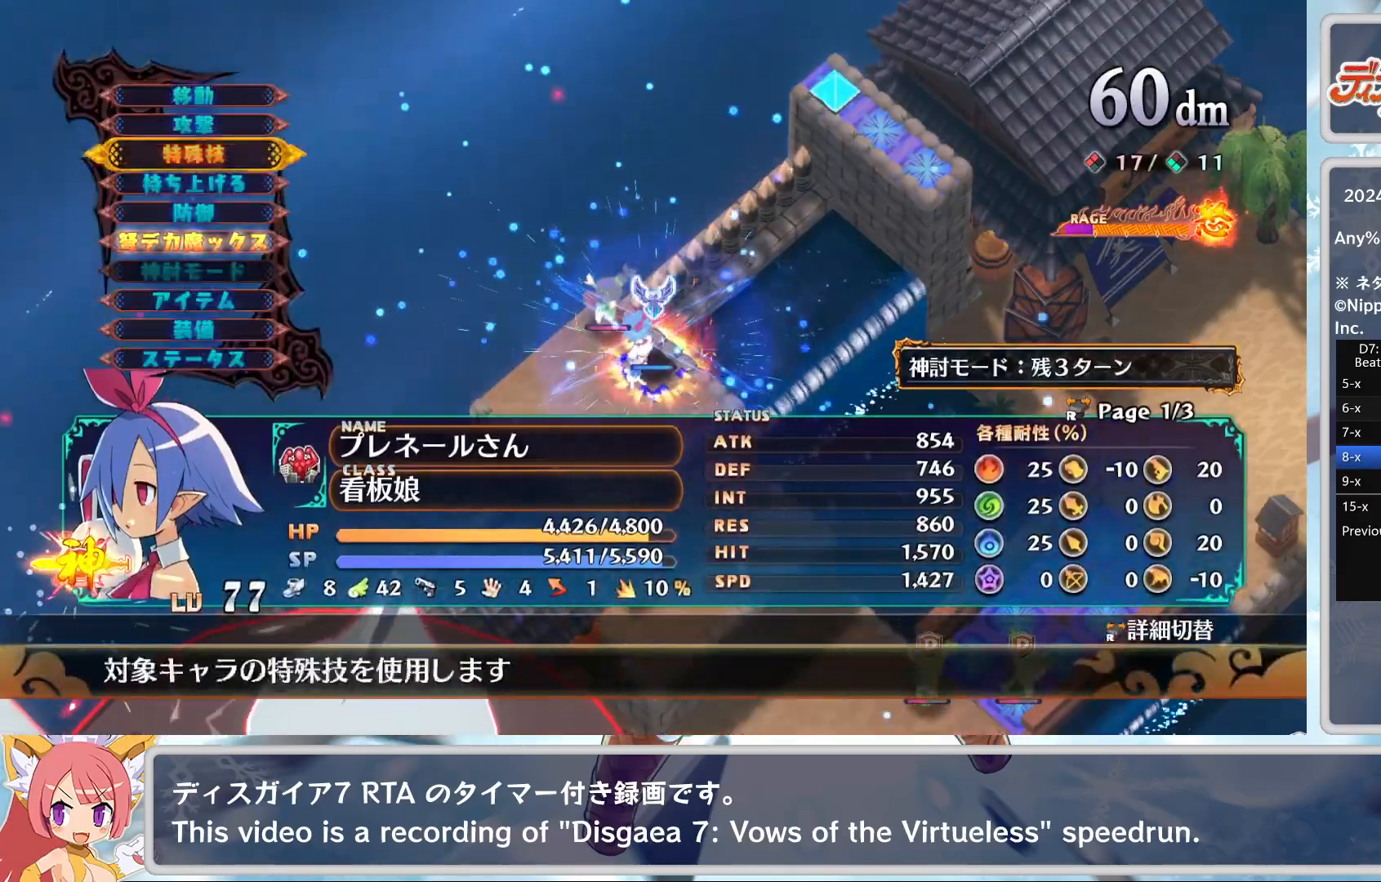
{"buttons": ["DPAD_UP"], "left_stick": "center", "events": [[150, "DPAD_DOWN", "up"], [350, "CROSS", "down"], [383, "CROSS", "up"], [467, "DPAD_UP", "down"]]}
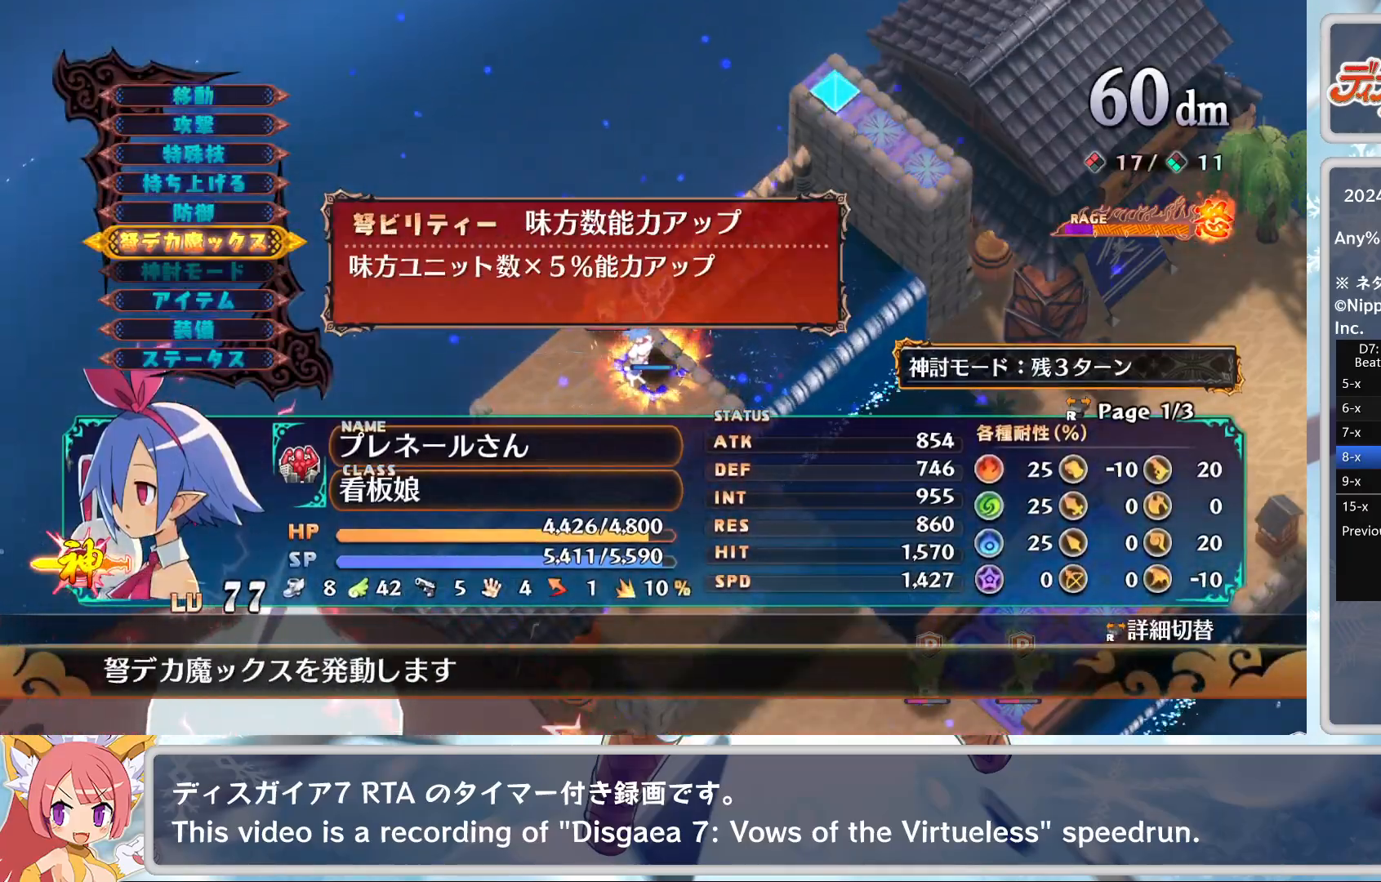
{"buttons": ["CROSS"], "left_stick": "center", "events": [[33, "DPAD_UP", "up"], [117, "CROSS", "down"], [217, "DPAD_RIGHT", "down"], [233, "CROSS", "up"], [317, "DPAD_RIGHT", "up"], [400, "CROSS", "down"]]}
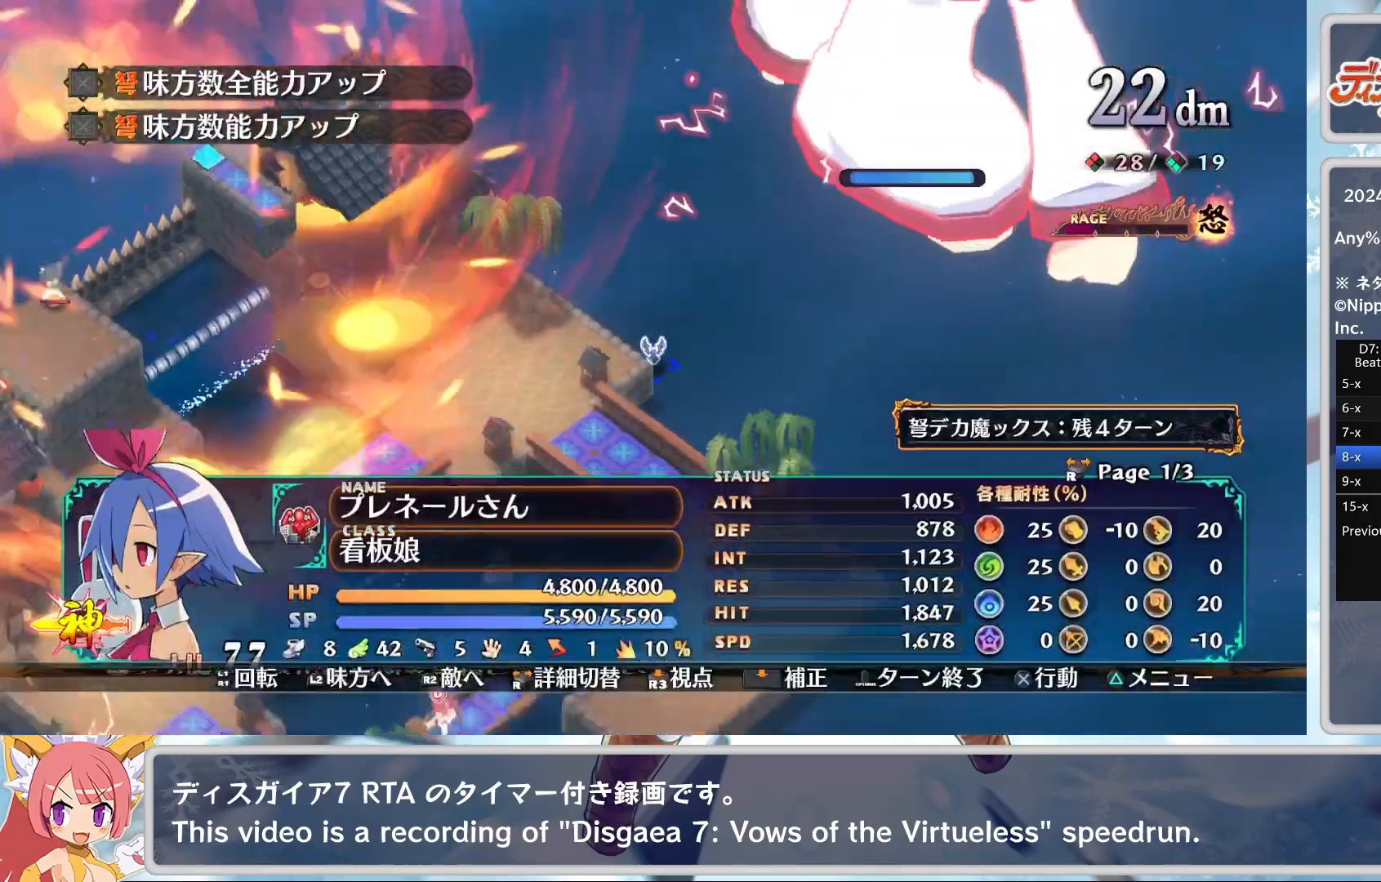
{"buttons": [], "left_stick": "center", "events": [[33, "CROSS", "up"], [117, "CROSS", "down"], [200, "CROSS", "up"], [333, "DPAD_DOWN", "down"], [450, "DPAD_DOWN", "up"]]}
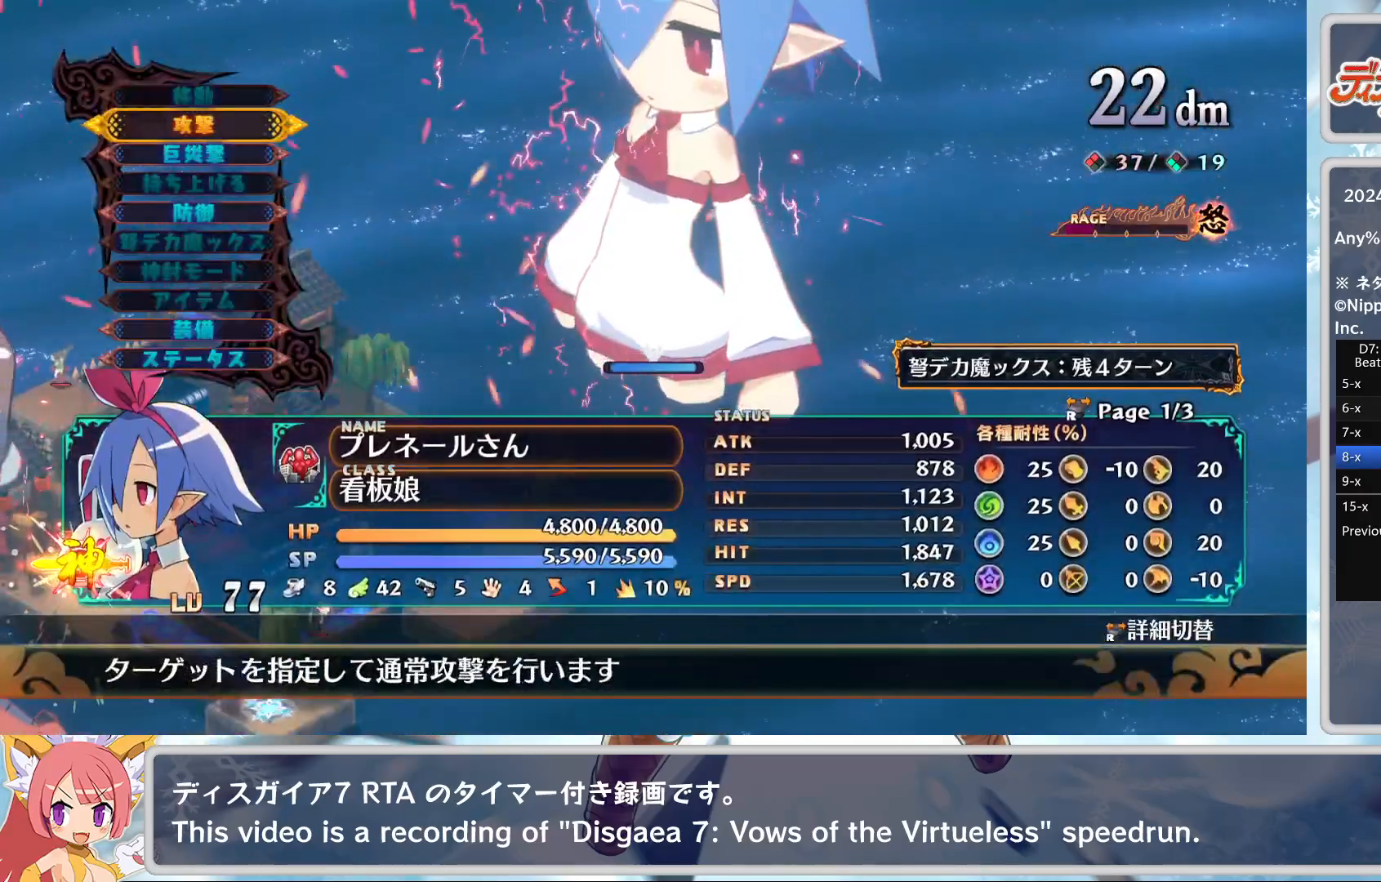
{"buttons": ["TRIANGLE", "DPAD_DOWN"], "left_stick": "center", "events": [[50, "DPAD_DOWN", "down"], [83, "DPAD_DOWN", "up"], [167, "CROSS", "down"], [267, "CROSS", "up"], [300, "CROSS", "down"], [417, "CROSS", "up"], [450, "TRIANGLE", "down"], [500, "DPAD_DOWN", "down"]]}
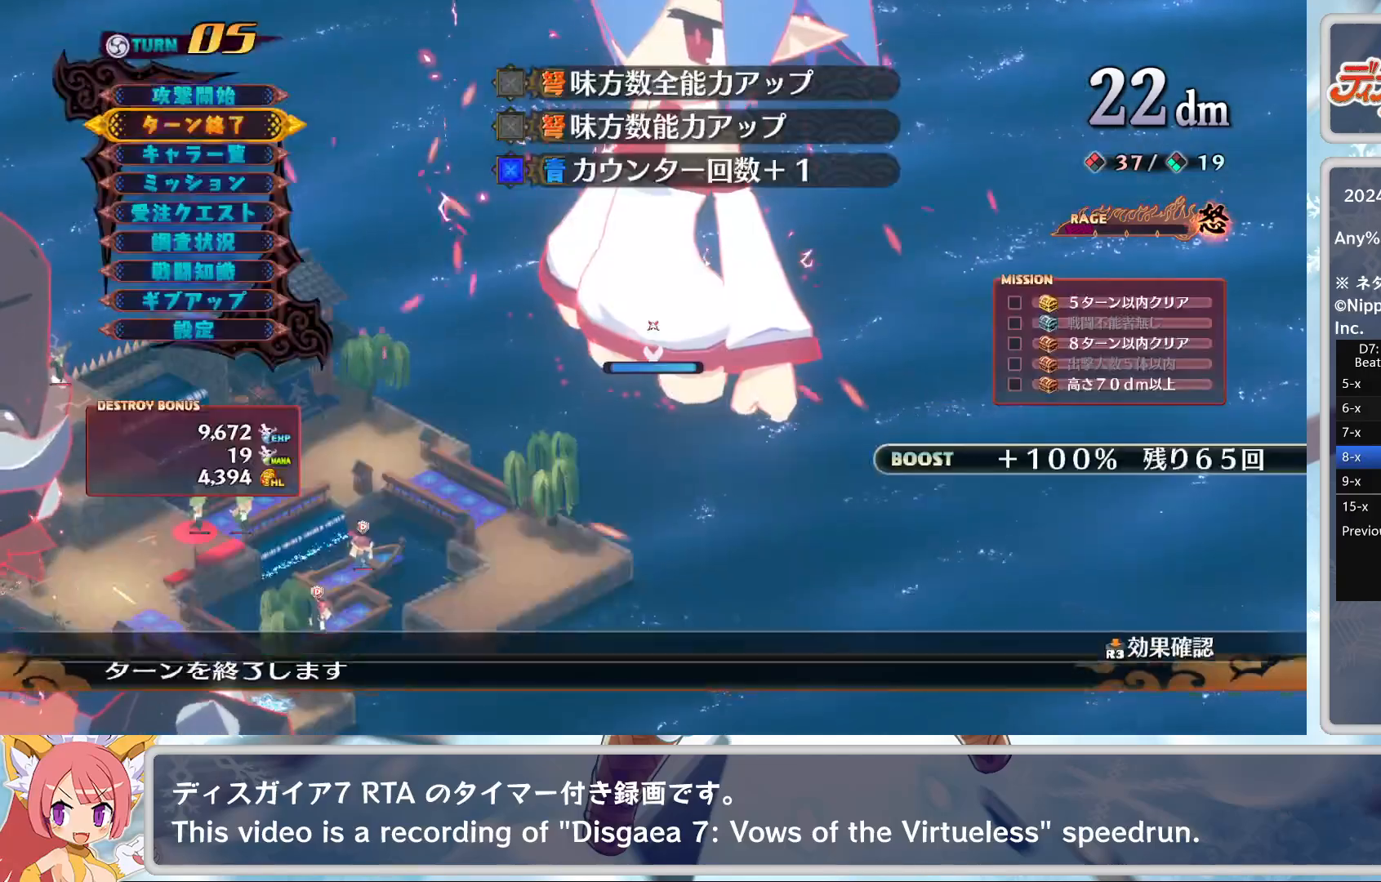
{"buttons": [], "left_stick": "center", "events": [[33, "CROSS", "down"], [33, "TRIANGLE", "up"], [83, "DPAD_DOWN", "up"], [133, "CROSS", "up"]]}
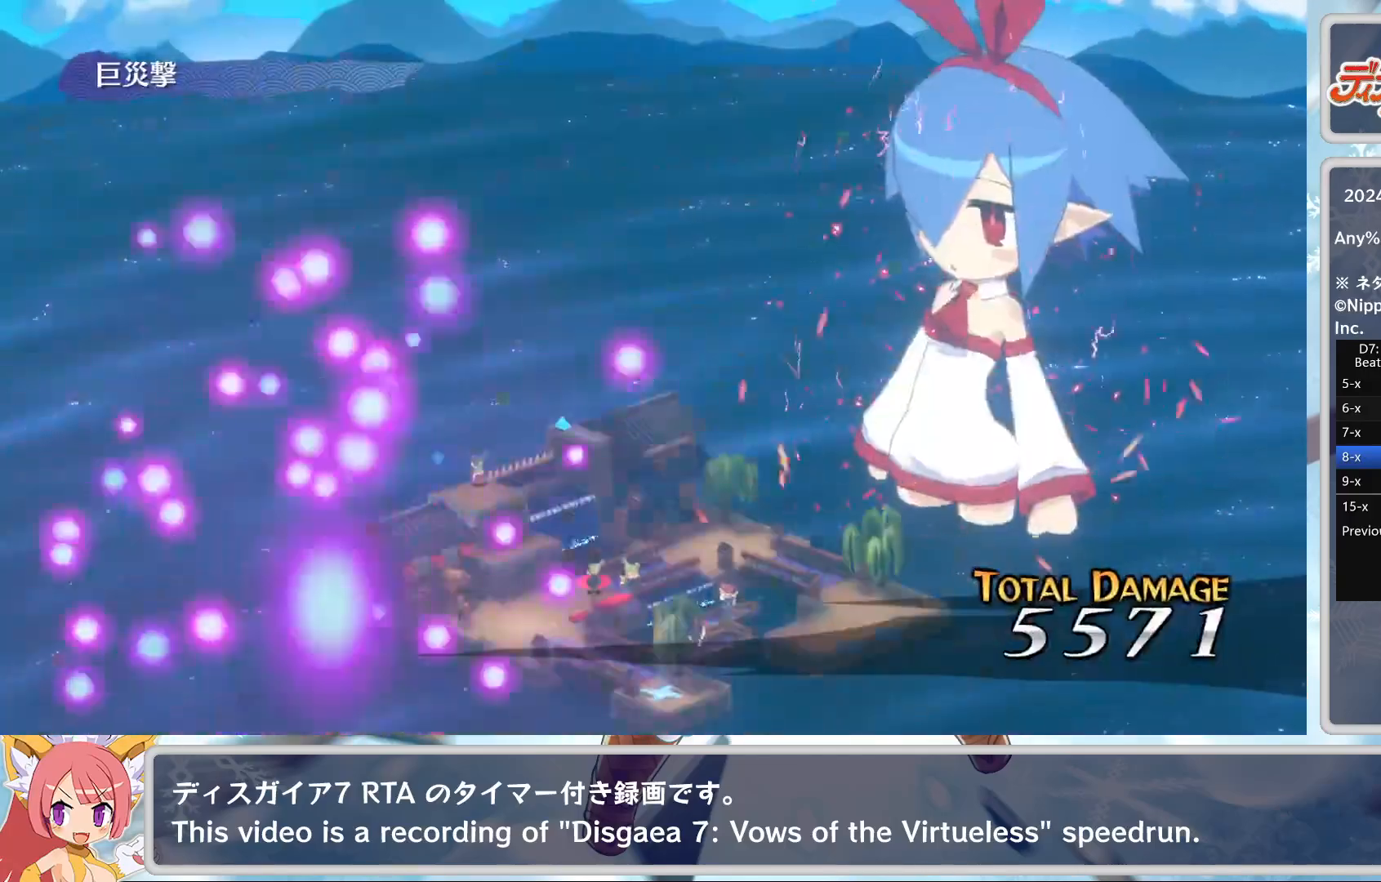
{"buttons": [], "left_stick": "center", "events": []}
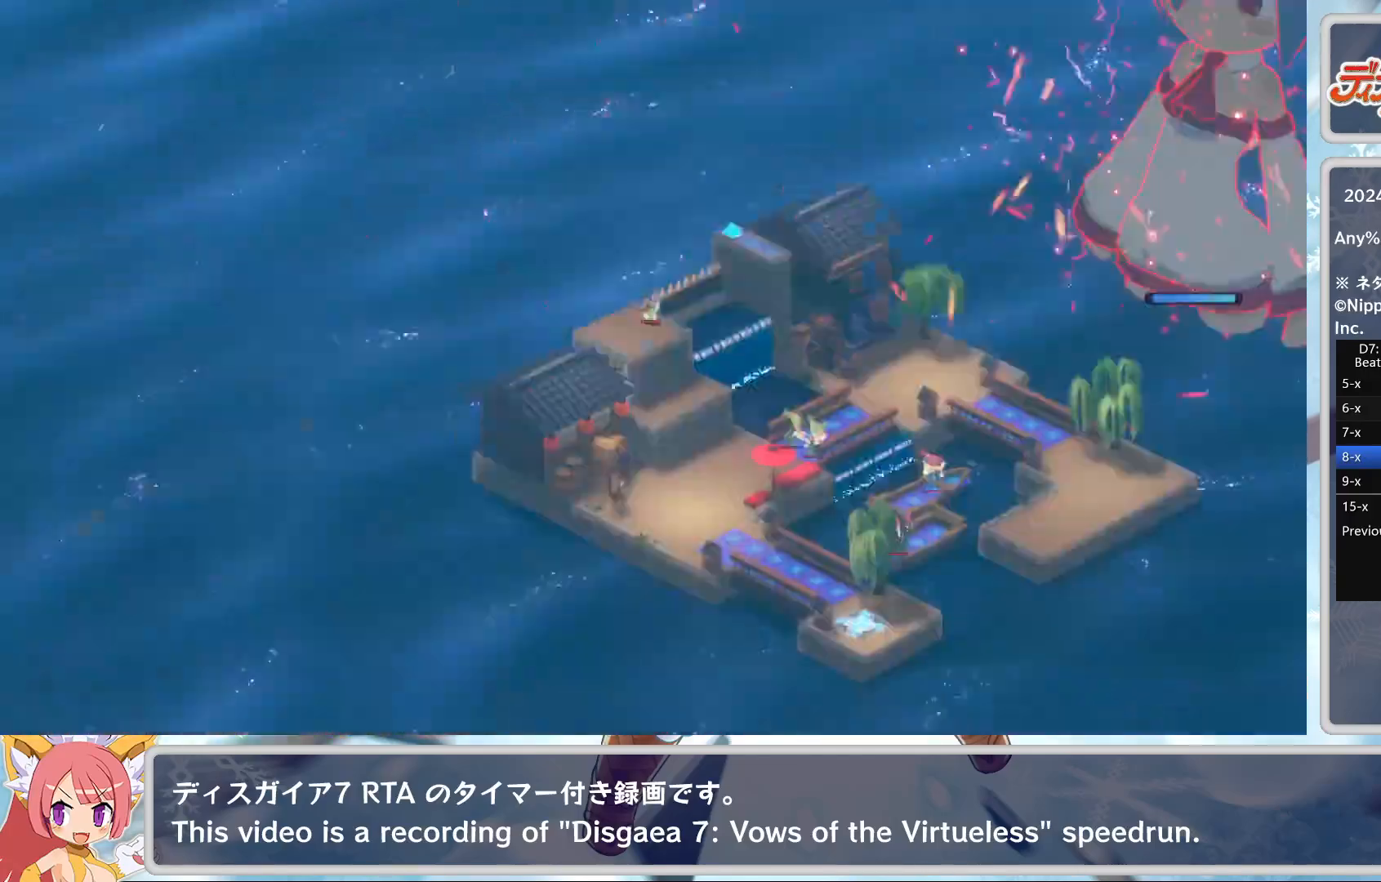
{"buttons": [], "left_stick": "center", "events": []}
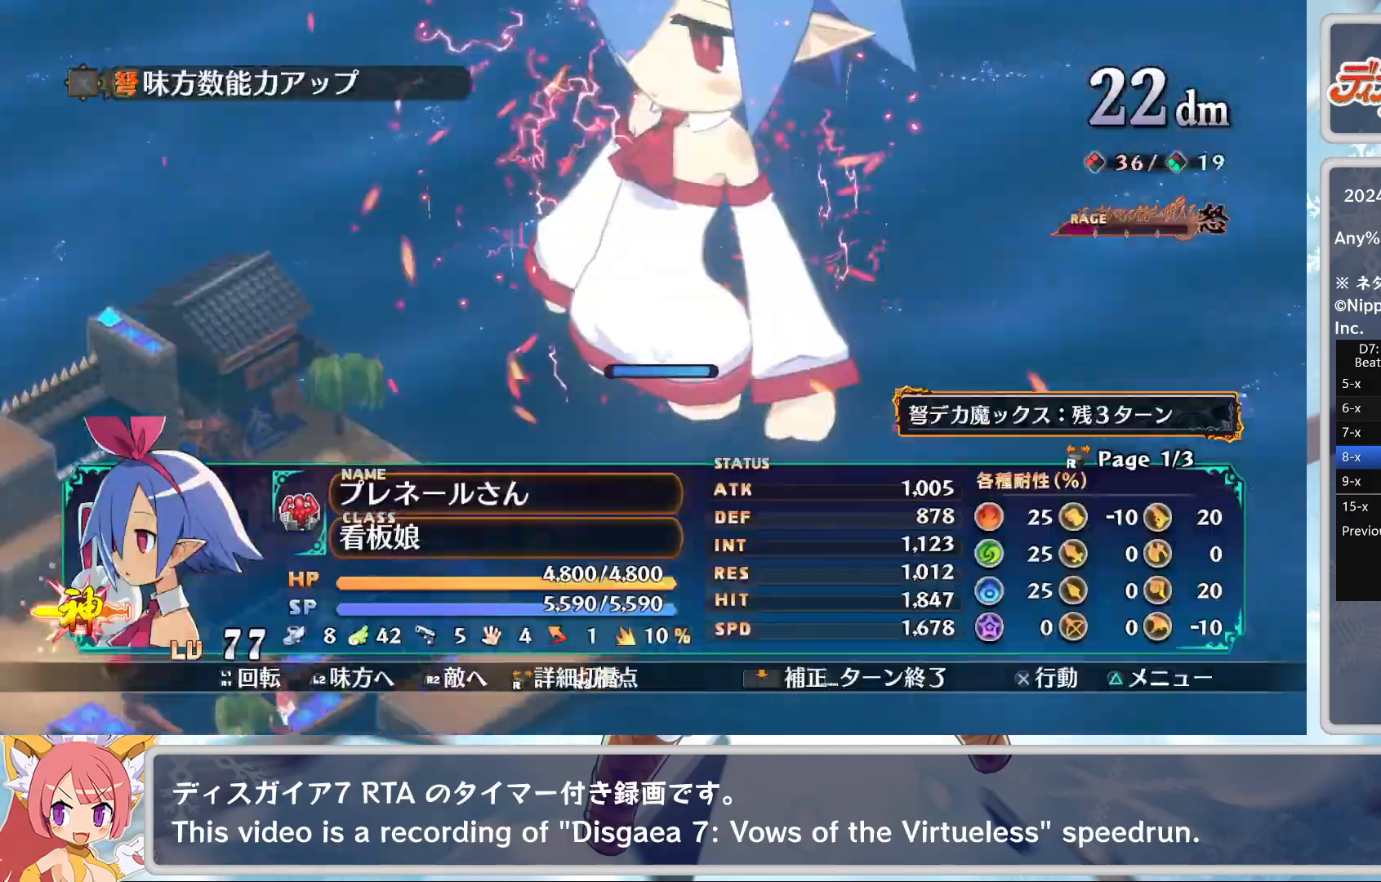
{"buttons": [], "left_stick": "center", "events": [[167, "CROSS", "down"], [250, "DPAD_DOWN", "down"], [283, "CROSS", "up"], [317, "CROSS", "down"], [317, "DPAD_DOWN", "up"], [433, "CROSS", "up"]]}
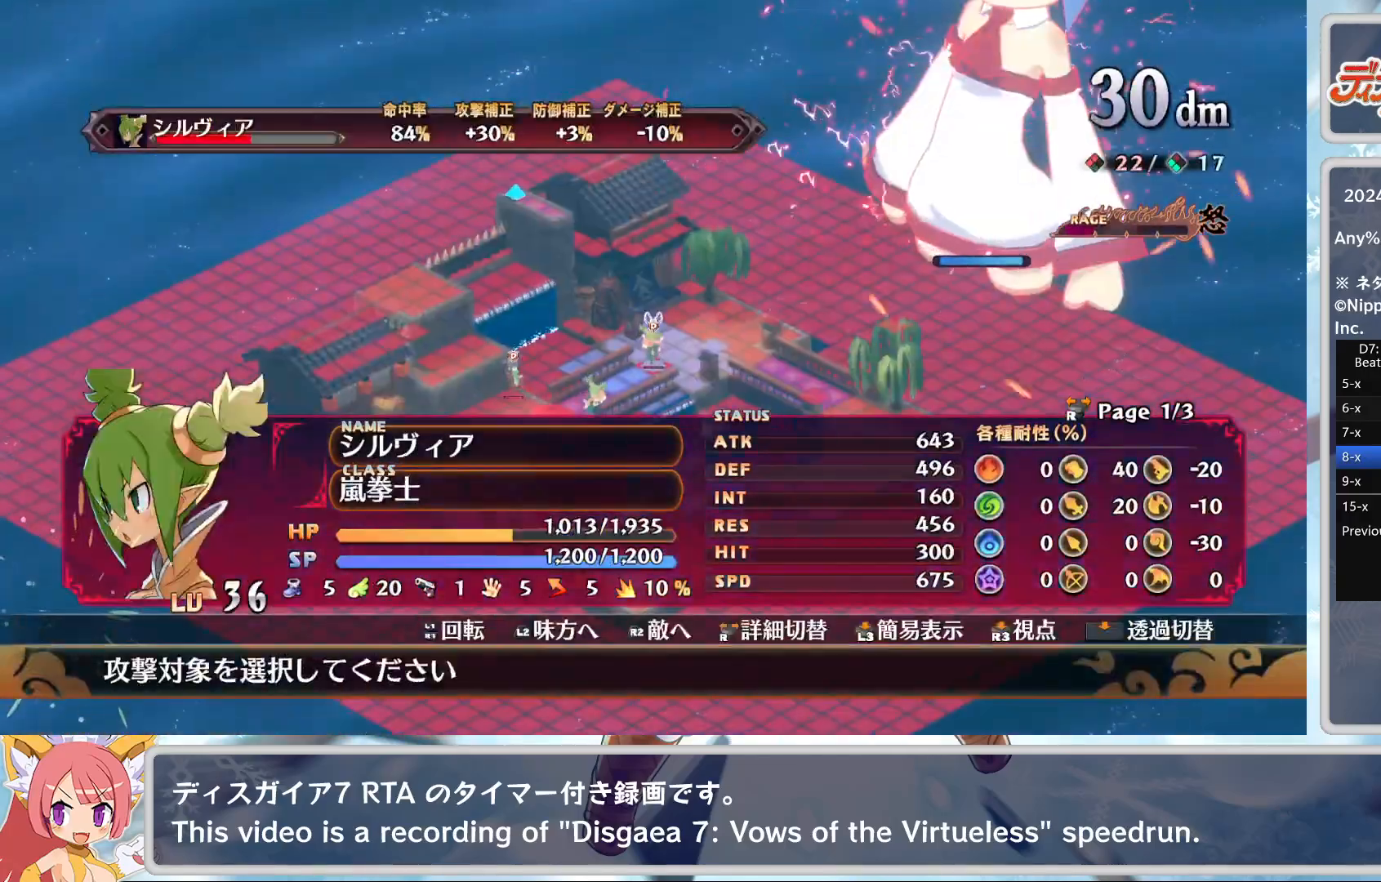
{"buttons": [], "left_stick": "center", "events": [[233, "left_stick", "down-left"], [417, "left_stick", "center"]]}
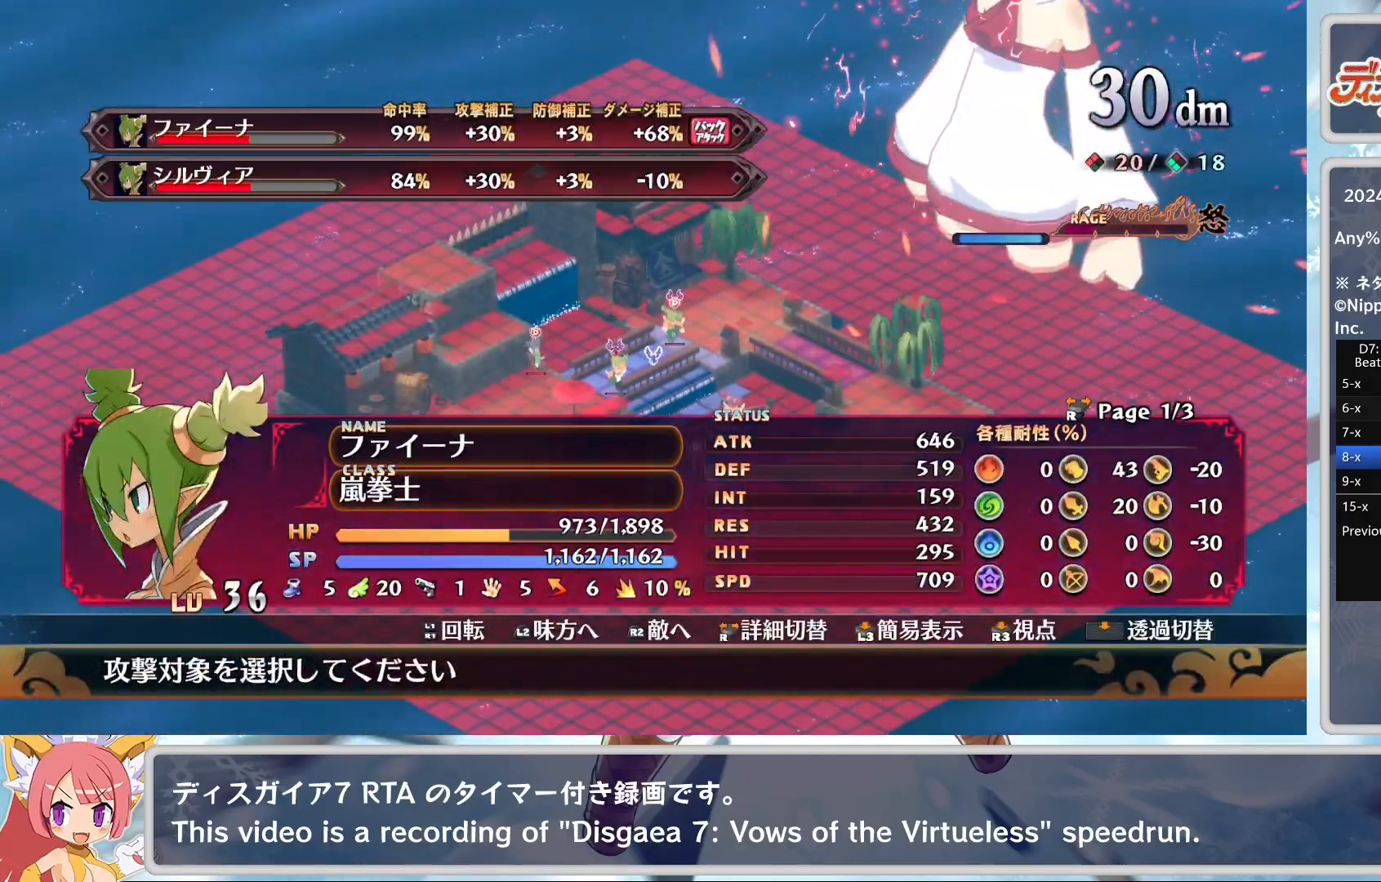
{"buttons": [], "left_stick": "center", "events": [[117, "left_stick", "left"], [267, "left_stick", "up"], [317, "left_stick", "center"]]}
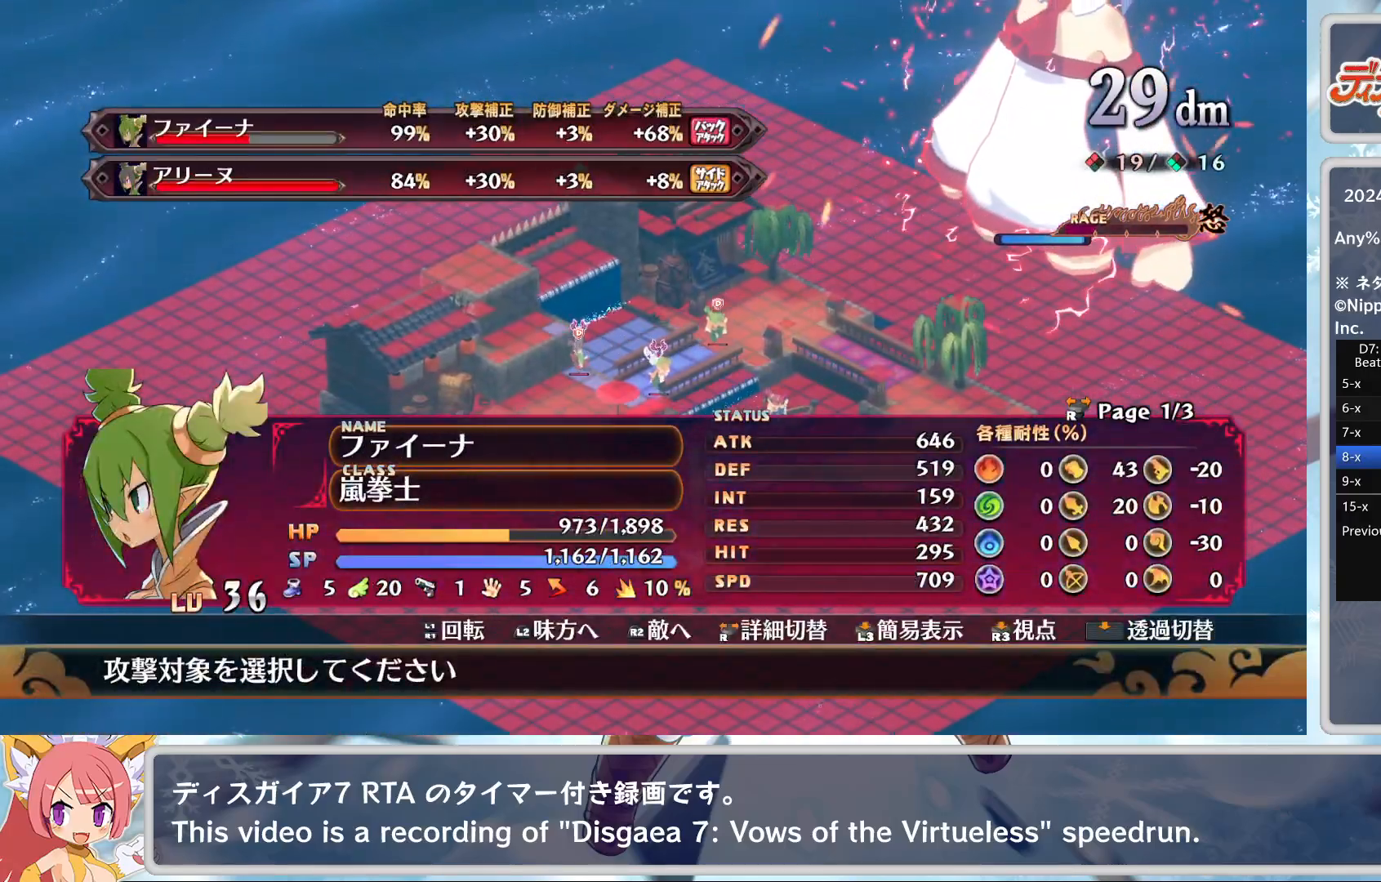
{"buttons": [], "left_stick": "center", "events": [[50, "left_stick", "up"], [183, "left_stick", "center"], [350, "left_stick", "up"], [483, "left_stick", "center"]]}
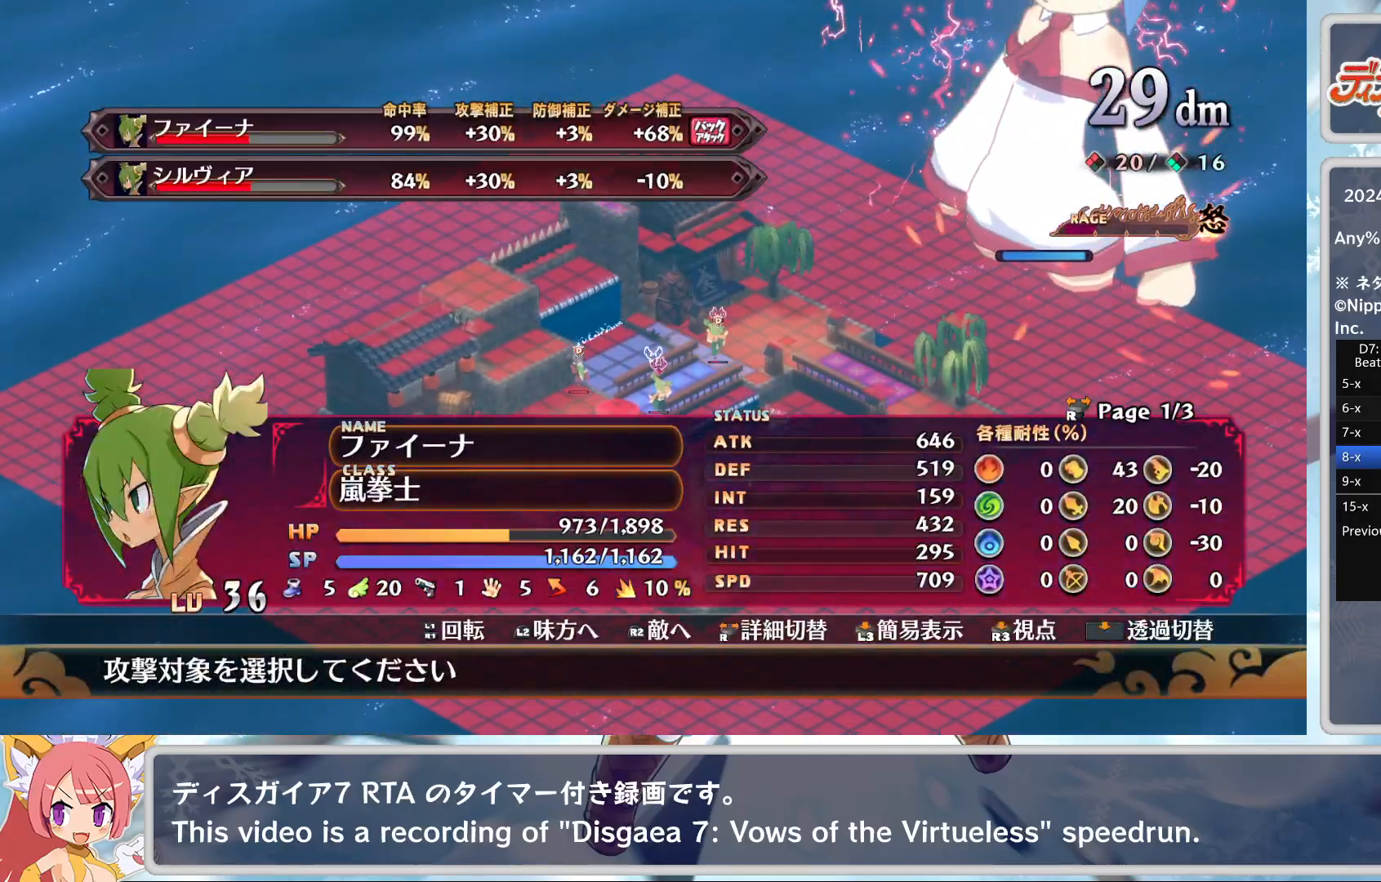
{"buttons": ["TRIANGLE"], "left_stick": "center", "events": [[300, "CROSS", "down"], [400, "CROSS", "up"], [483, "TRIANGLE", "down"]]}
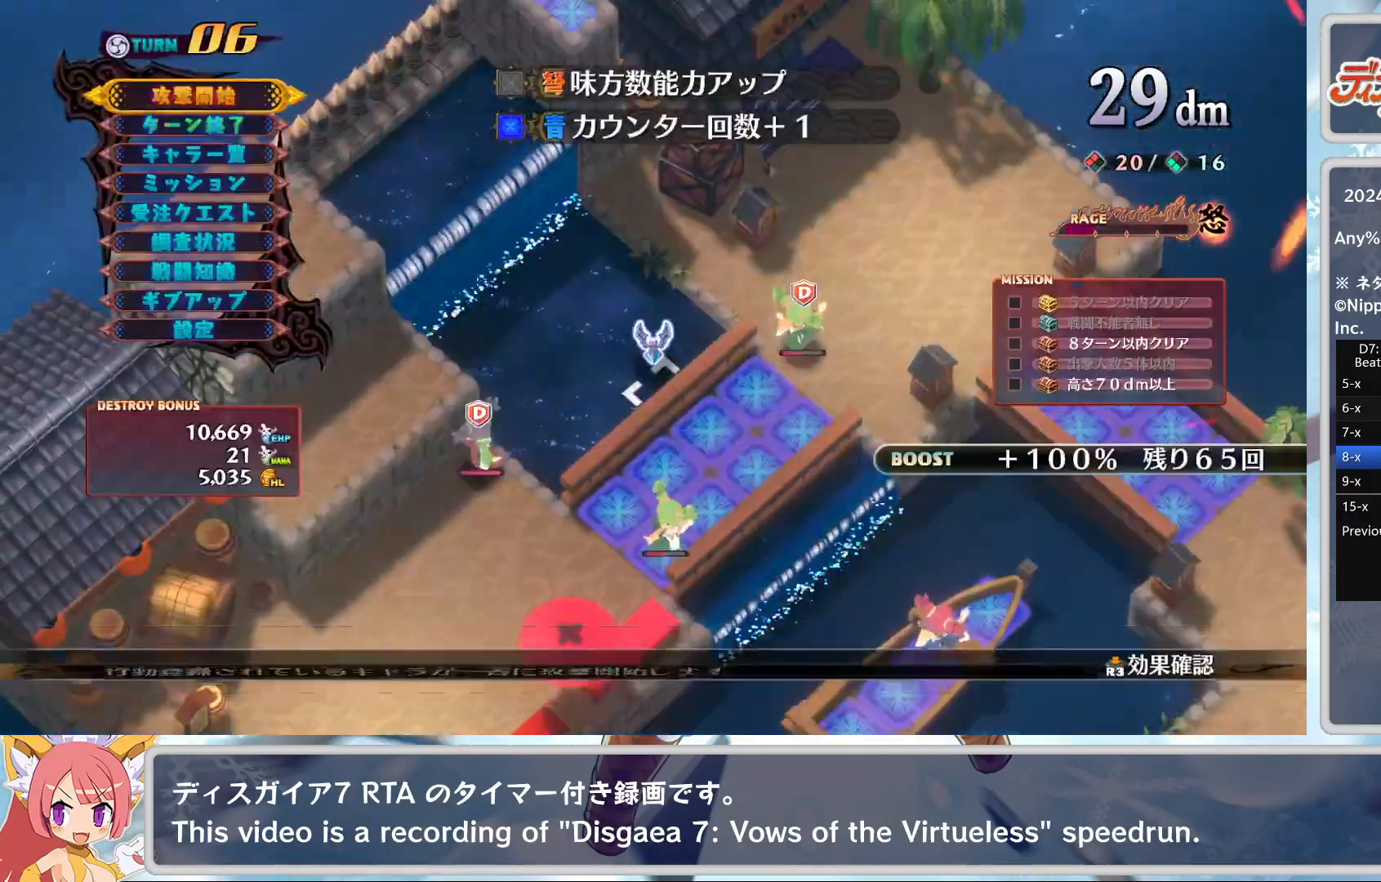
{"buttons": [], "left_stick": "center", "events": [[33, "DPAD_DOWN", "down"], [50, "TRIANGLE", "up"], [100, "CROSS", "down"], [133, "DPAD_DOWN", "up"], [183, "CROSS", "up"]]}
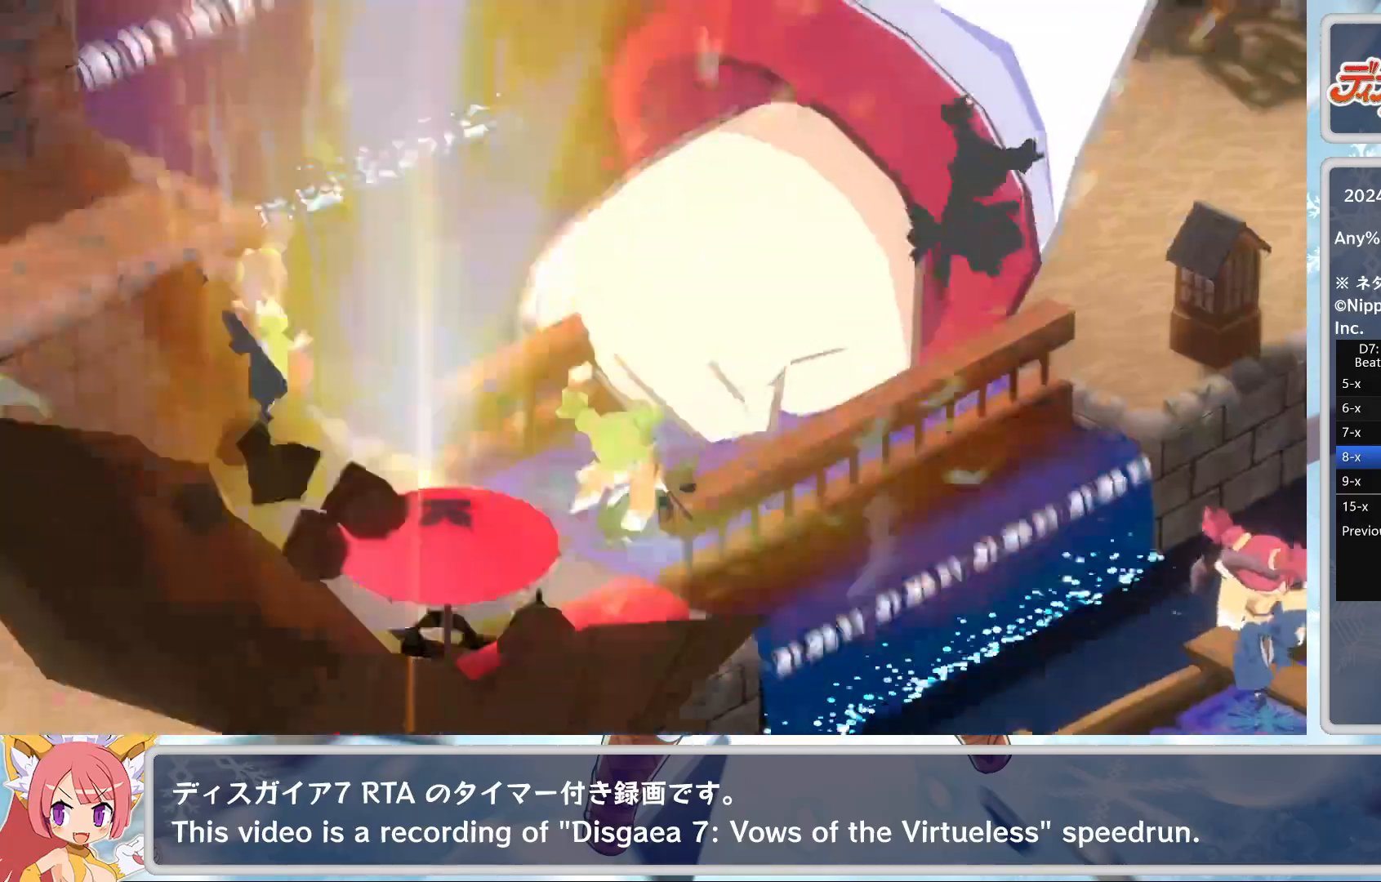
{"buttons": [], "left_stick": "center", "events": []}
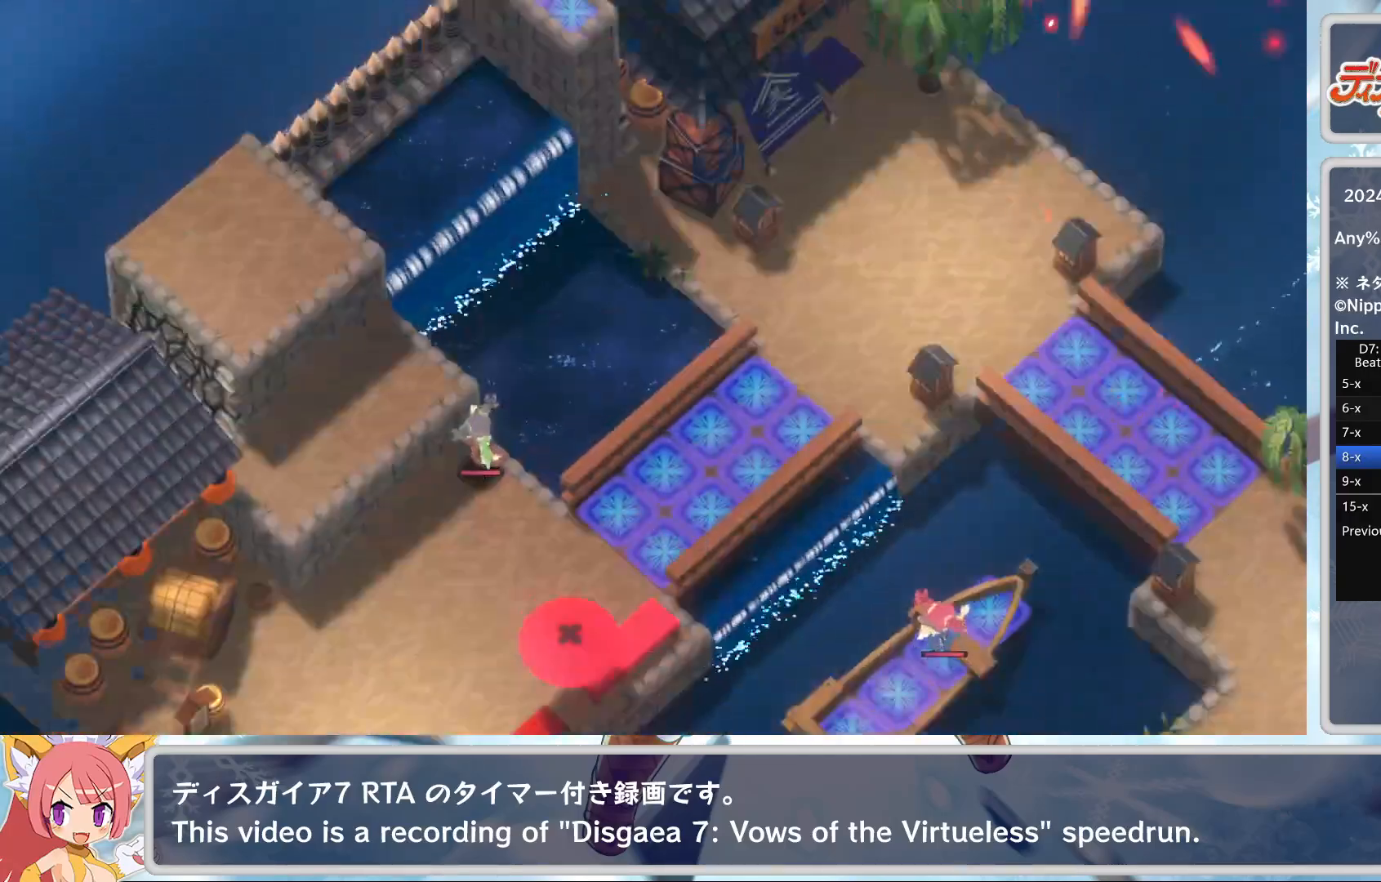
{"buttons": [], "left_stick": "center", "events": []}
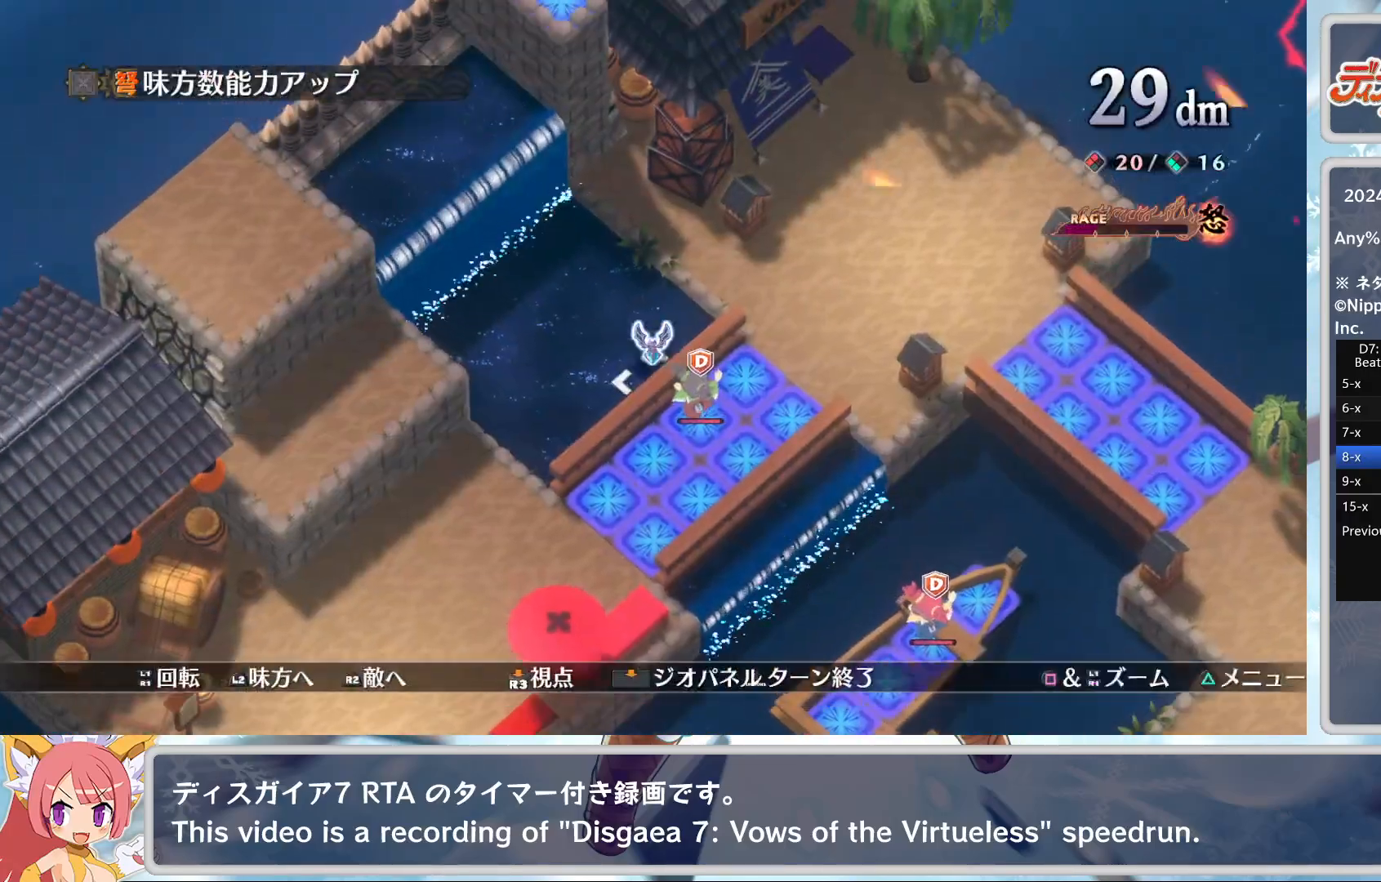
{"buttons": [], "left_stick": "center", "events": [[217, "L2", "down"], [317, "L2", "up"], [417, "L2", "down"], [467, "L2", "up"]]}
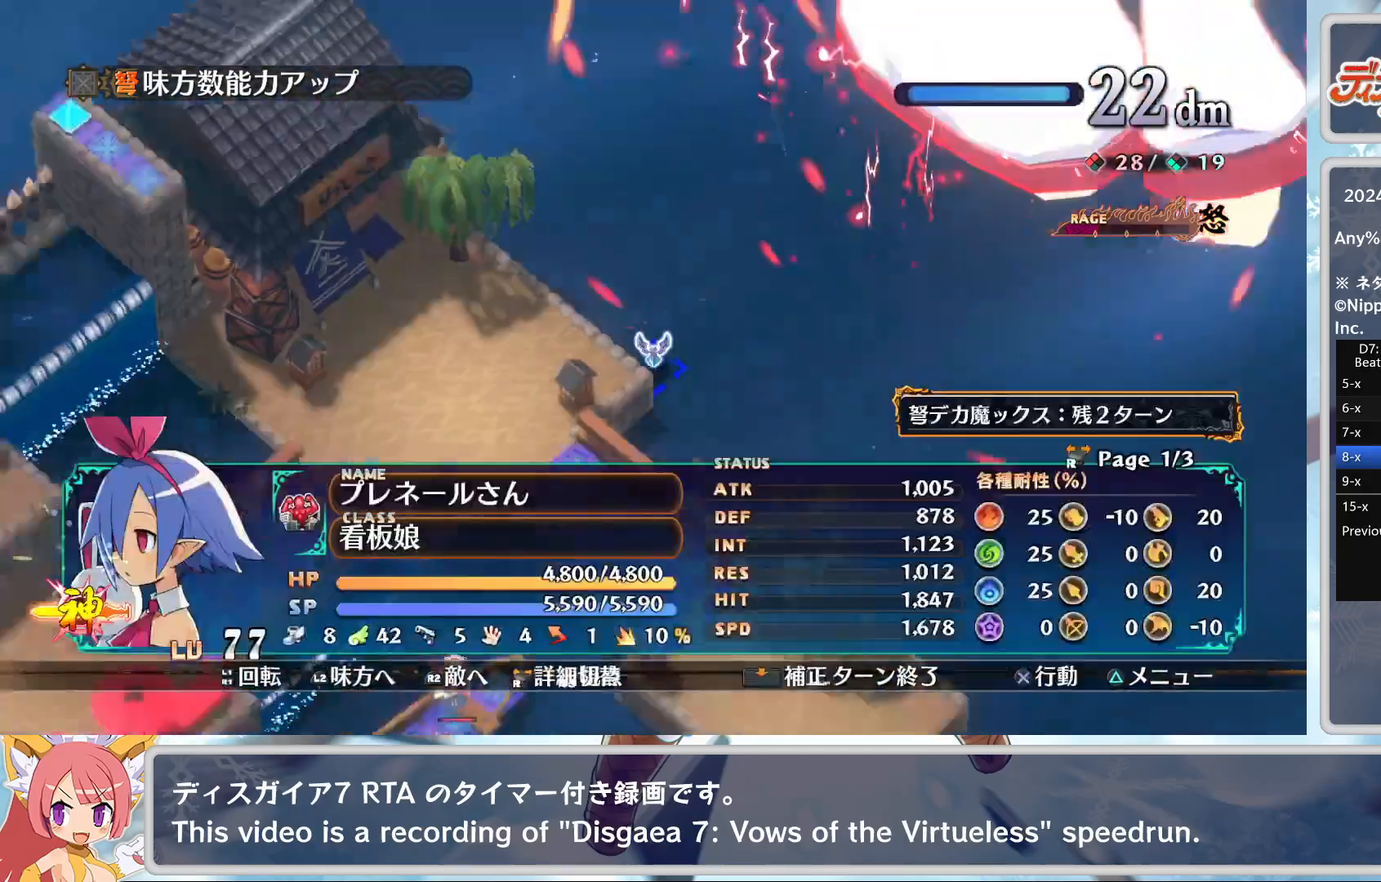
{"buttons": [], "left_stick": "center", "events": [[117, "CROSS", "down"], [200, "DPAD_DOWN", "down"], [217, "CROSS", "up"], [283, "CROSS", "down"], [300, "DPAD_DOWN", "up"], [417, "CROSS", "up"]]}
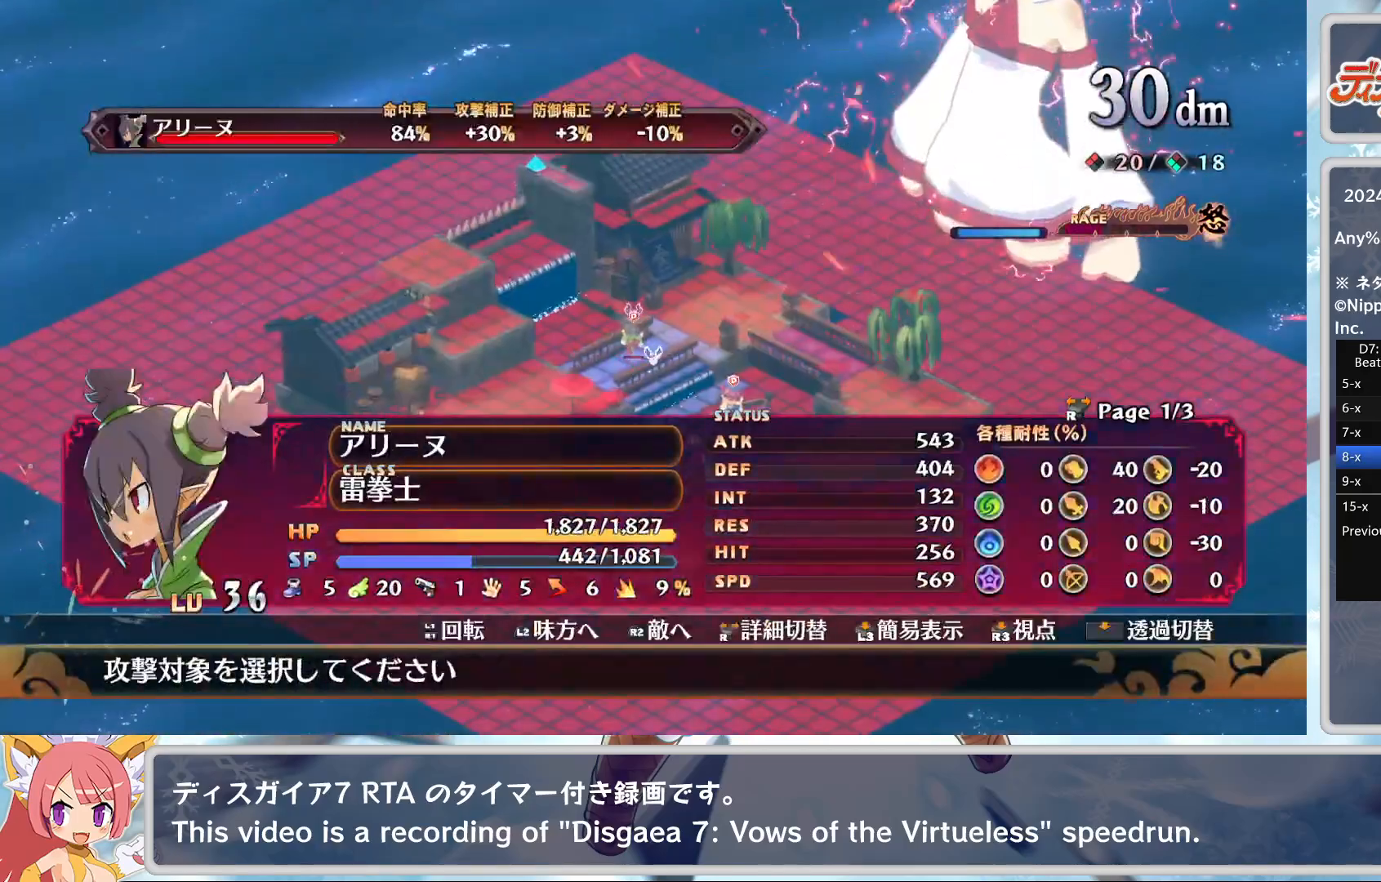
{"buttons": [], "left_stick": "center", "events": [[267, "left_stick", "down"], [433, "left_stick", "center"]]}
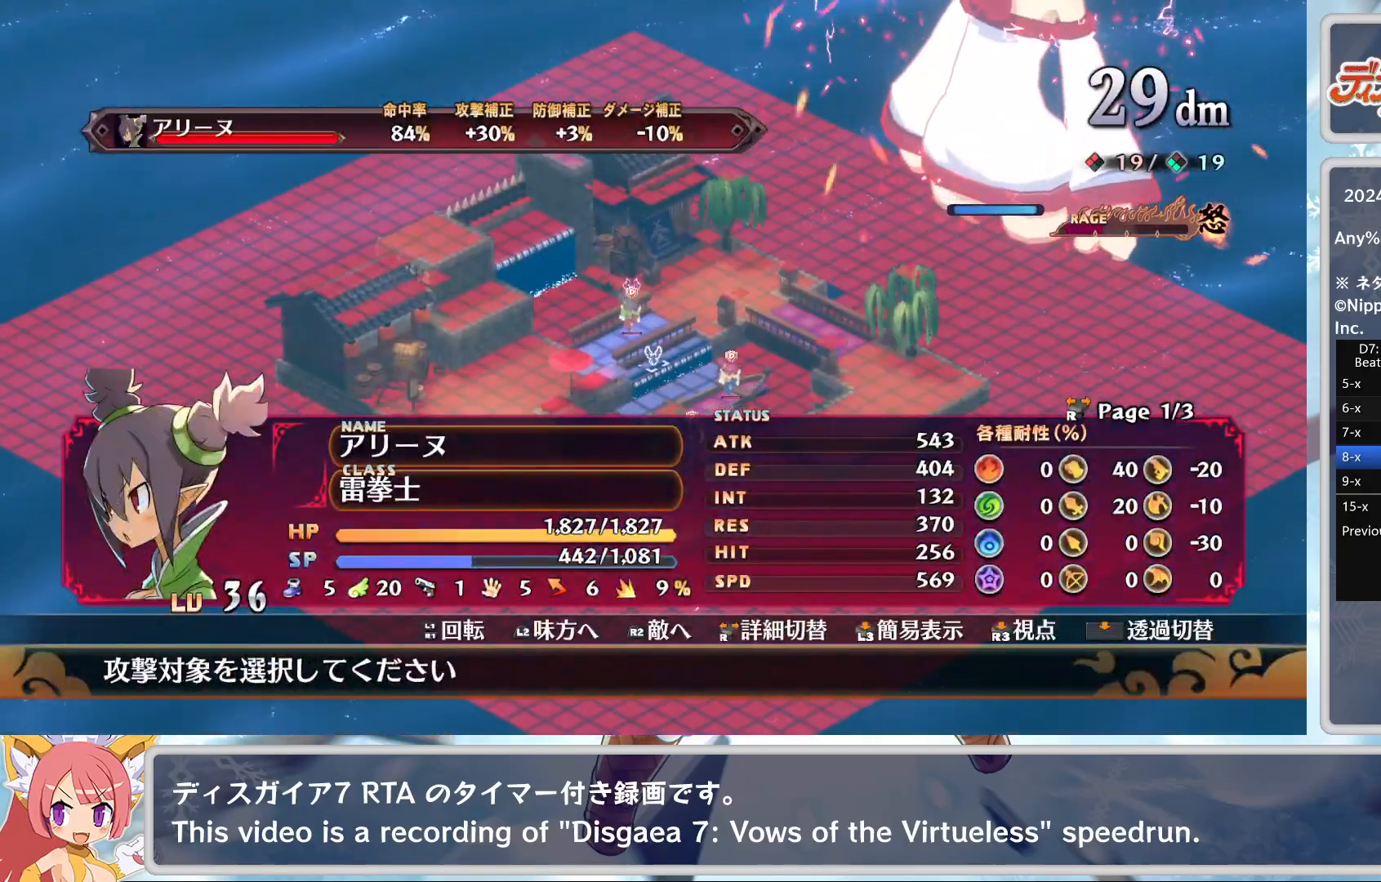
{"buttons": [], "left_stick": "center", "events": [[167, "DPAD_DOWN", "down"], [200, "DPAD_DOWN", "up"]]}
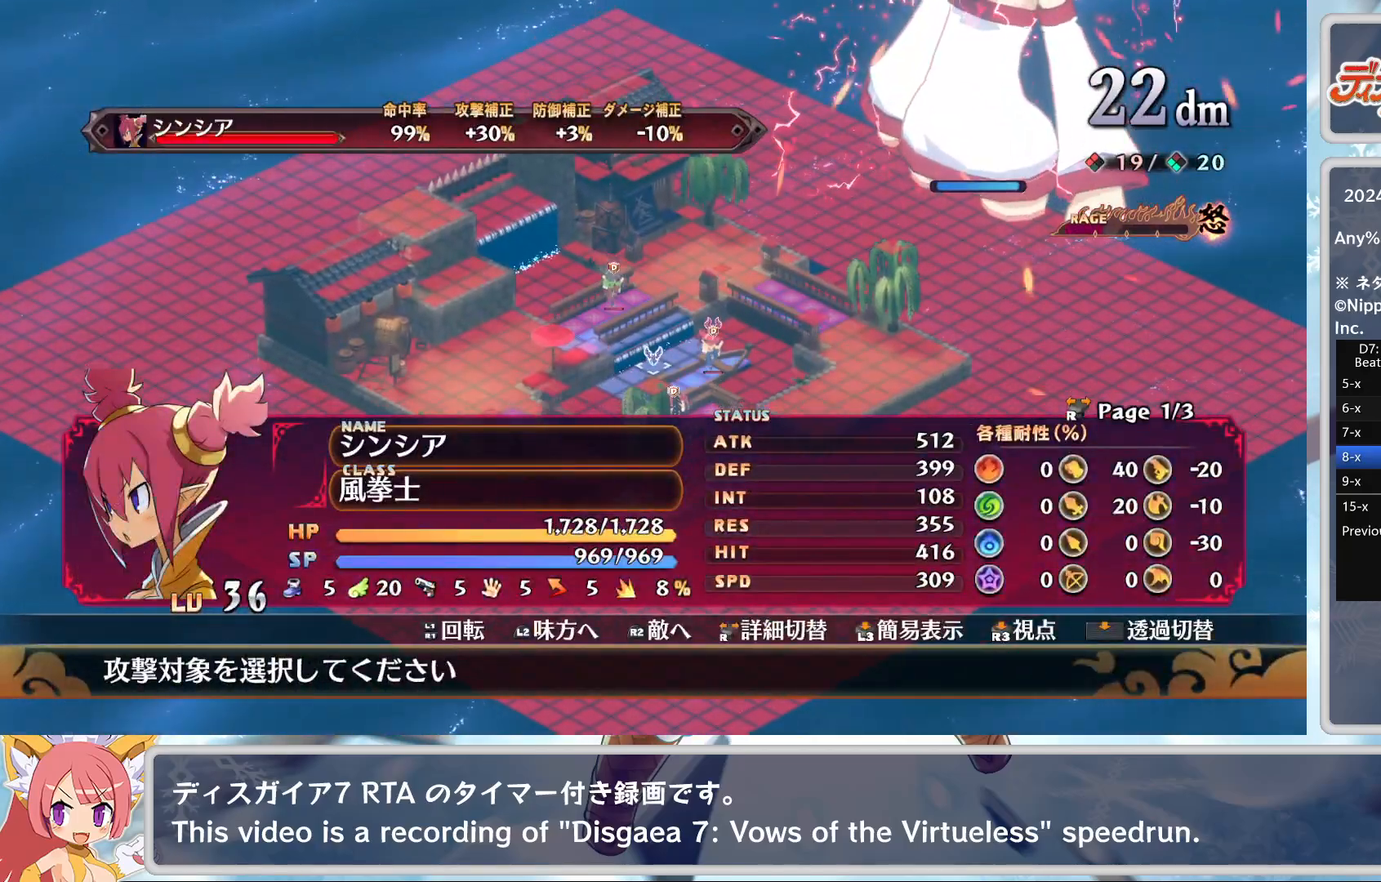
{"buttons": ["CROSS"], "left_stick": "center", "events": [[150, "DPAD_DOWN", "down"], [233, "DPAD_DOWN", "up"], [450, "CROSS", "down"]]}
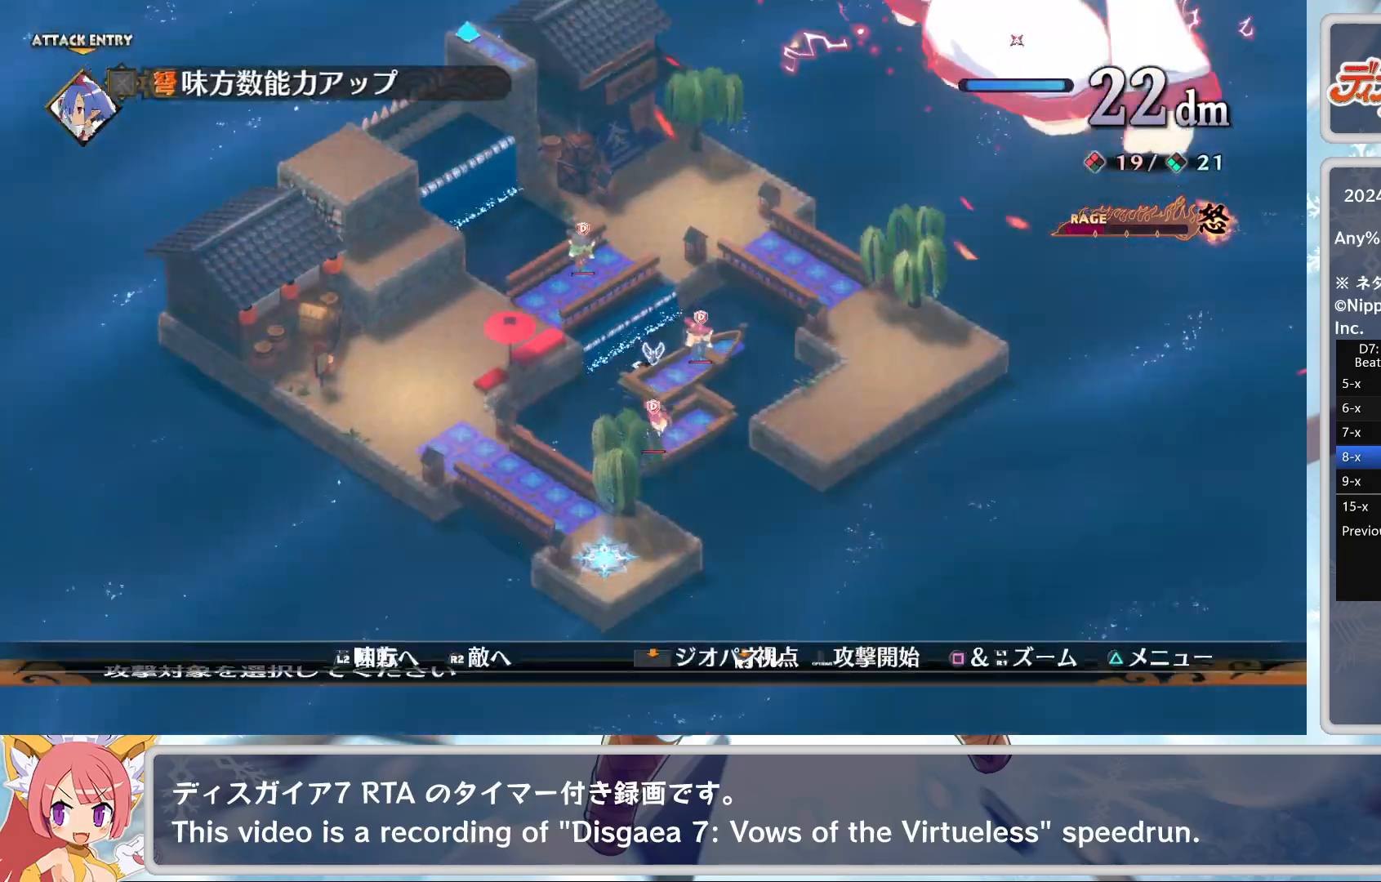
{"buttons": [], "left_stick": "center", "events": [[17, "CROSS", "up"], [33, "TRIANGLE", "down"], [83, "TRIANGLE", "up"], [117, "DPAD_DOWN", "down"], [183, "CROSS", "down"], [250, "DPAD_DOWN", "up"], [333, "CROSS", "up"]]}